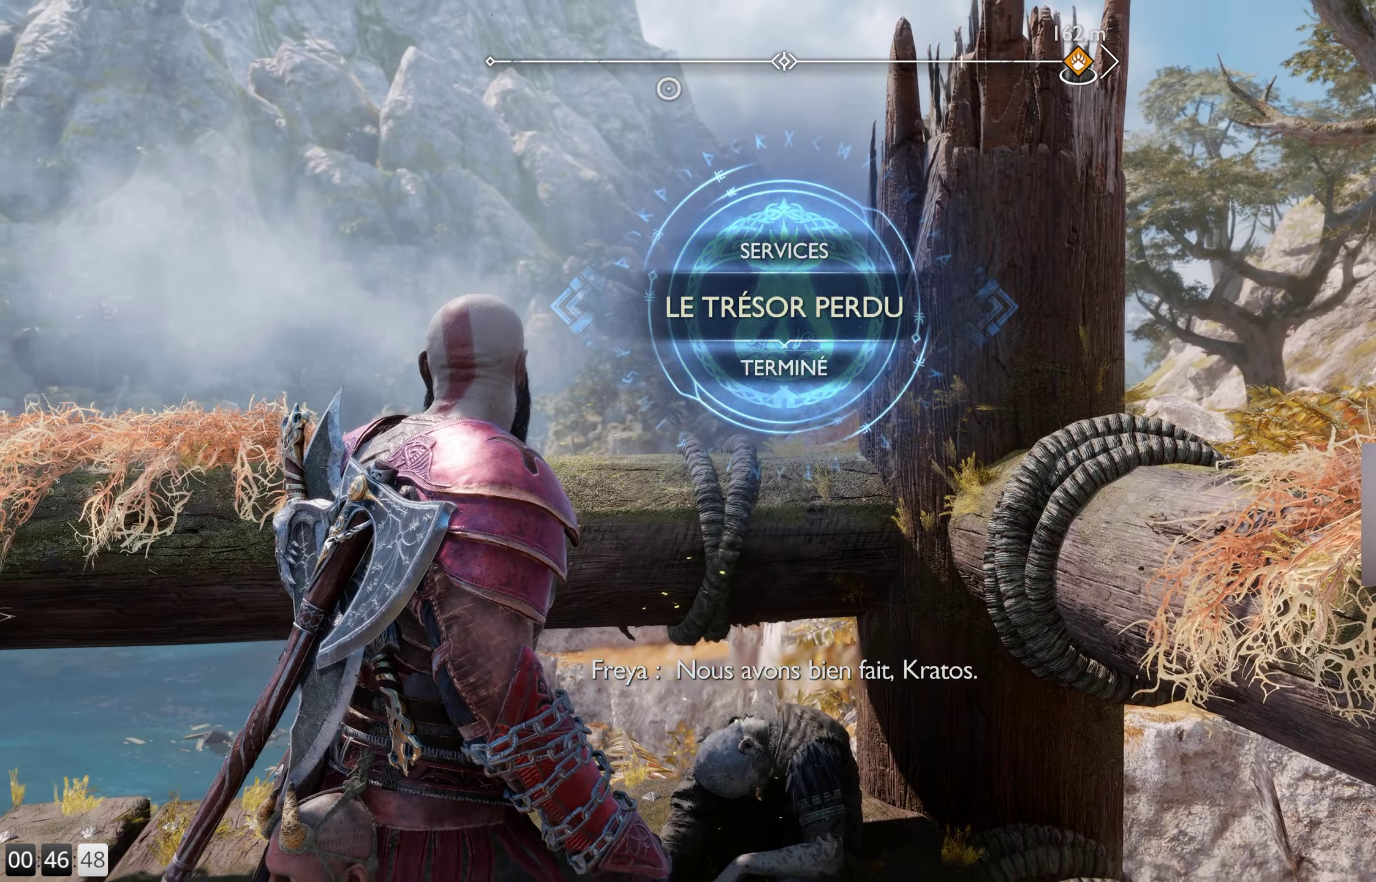
Gameplay with a controller (PlayStation layout); each line is a JSON object with the inputs held at the frame after it. "events" lists button and stick changes between this image and that frame as [ms after this image, input, new state], when the widget could be followed in between.
{"buttons": [], "left_stick": "center", "right_stick": "down-right", "events": [[416, "right_stick", "down-right"]]}
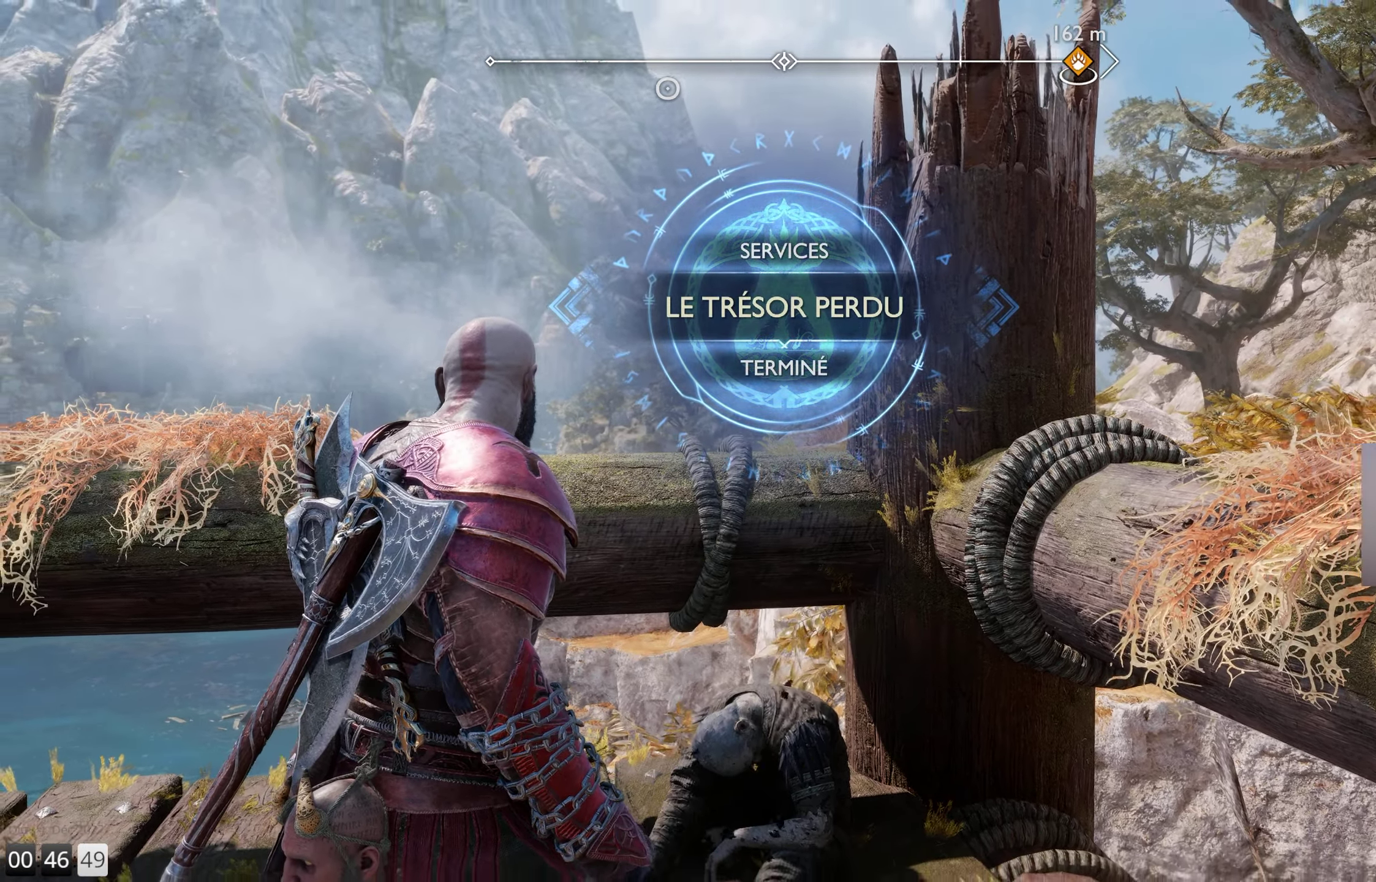
{"buttons": [], "left_stick": "down-left", "right_stick": "down-right", "events": [[100, "left_stick", "down-left"]]}
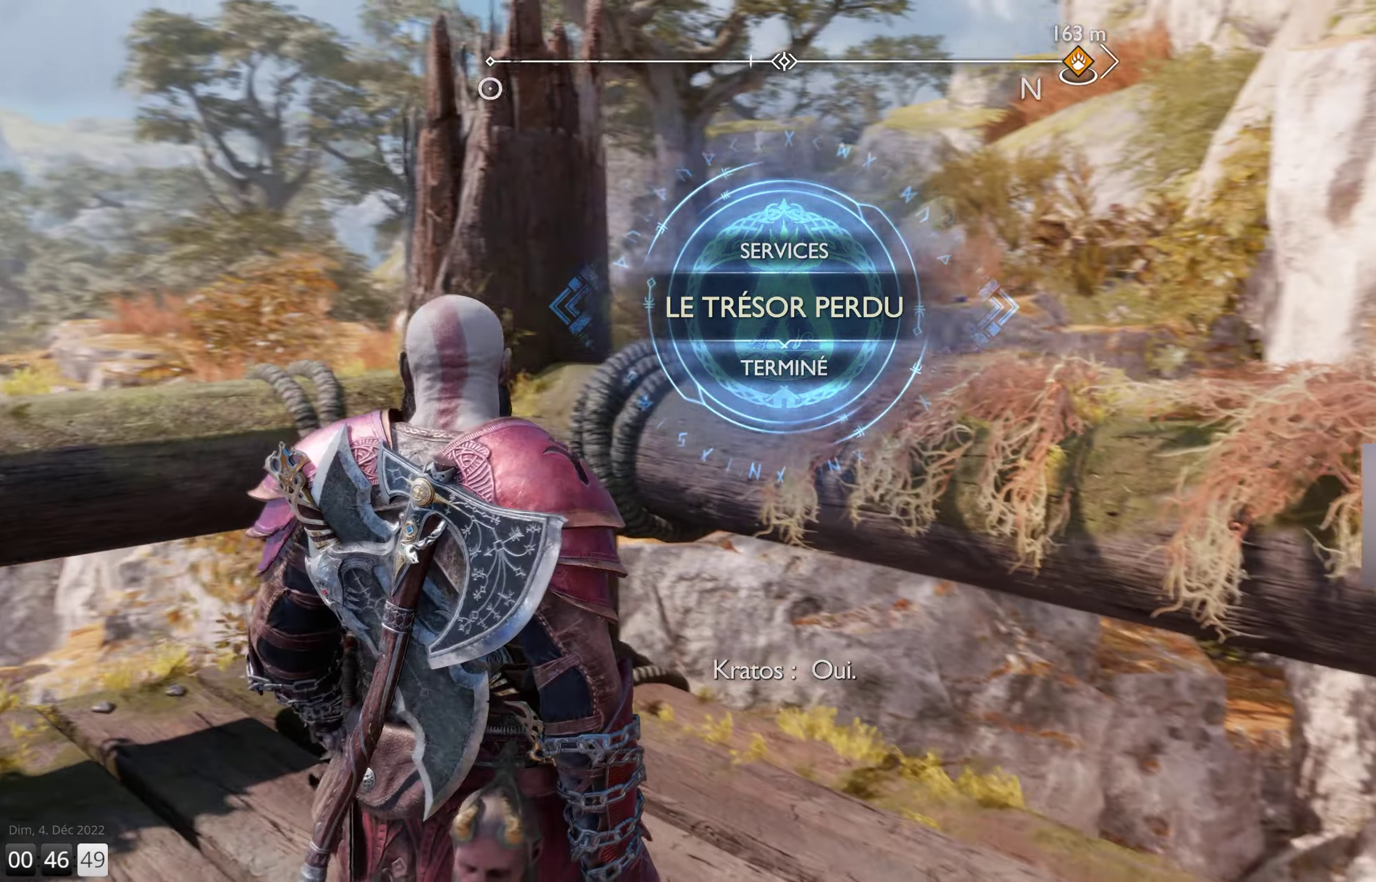
{"buttons": [], "left_stick": "down", "right_stick": "right", "events": [[216, "right_stick", "right"], [383, "left_stick", "down"]]}
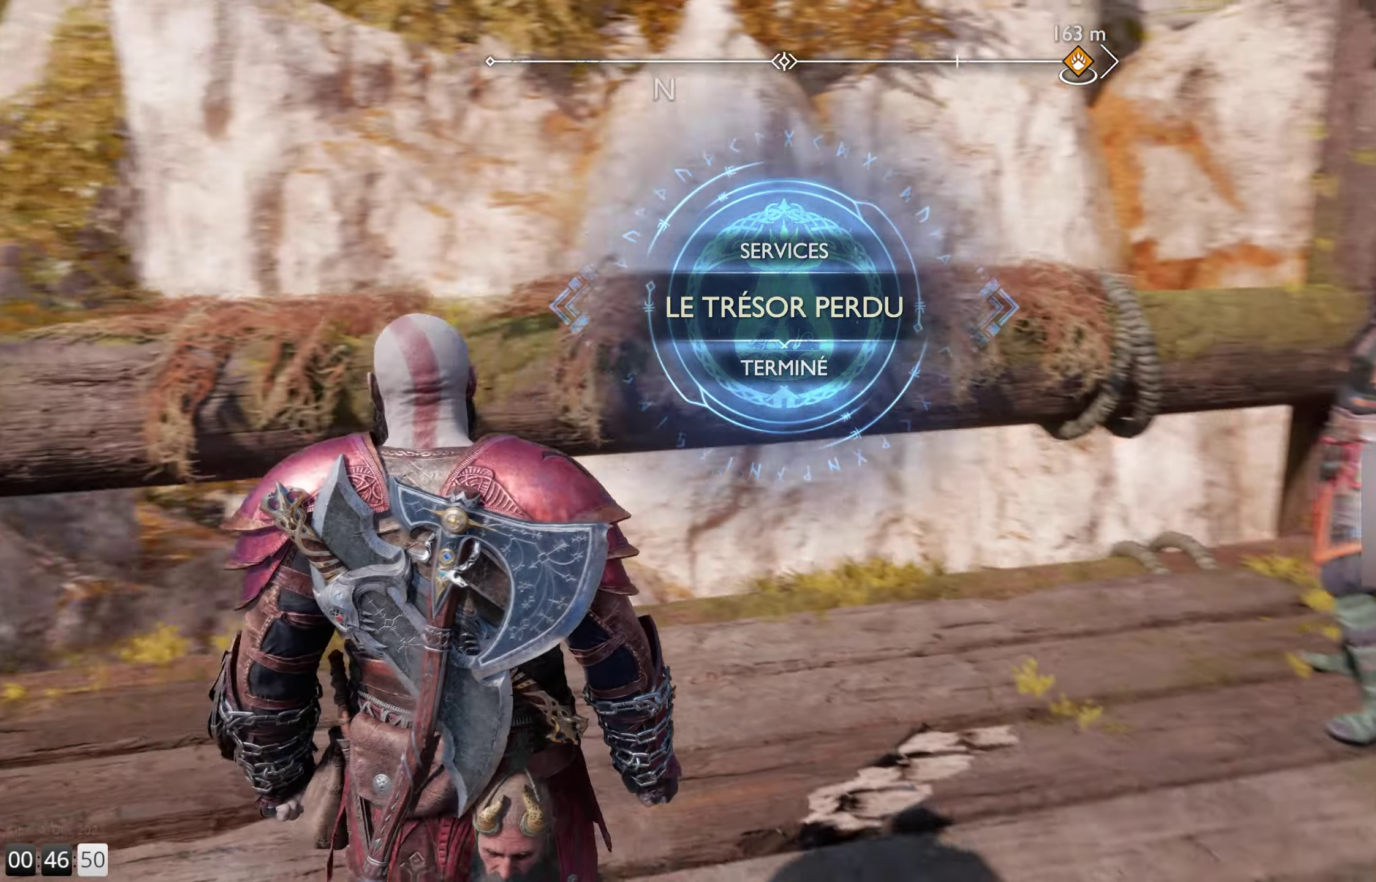
{"buttons": [], "left_stick": "up-right", "right_stick": "center", "events": [[83, "left_stick", "right"], [150, "left_stick", "up-right"], [266, "right_stick", "center"]]}
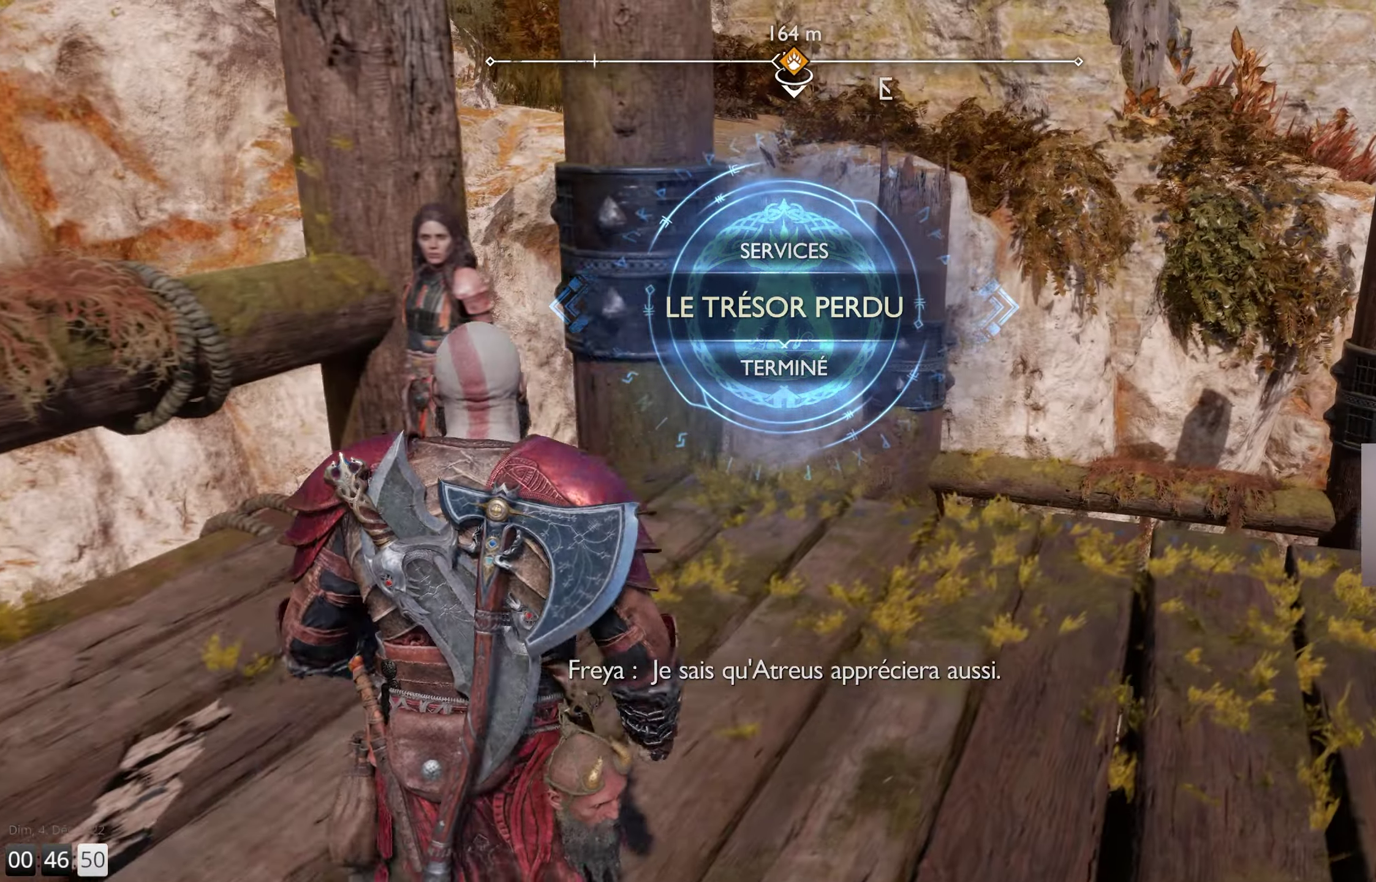
{"buttons": [], "left_stick": "up-right", "right_stick": "down-right", "events": [[117, "right_stick", "down-right"]]}
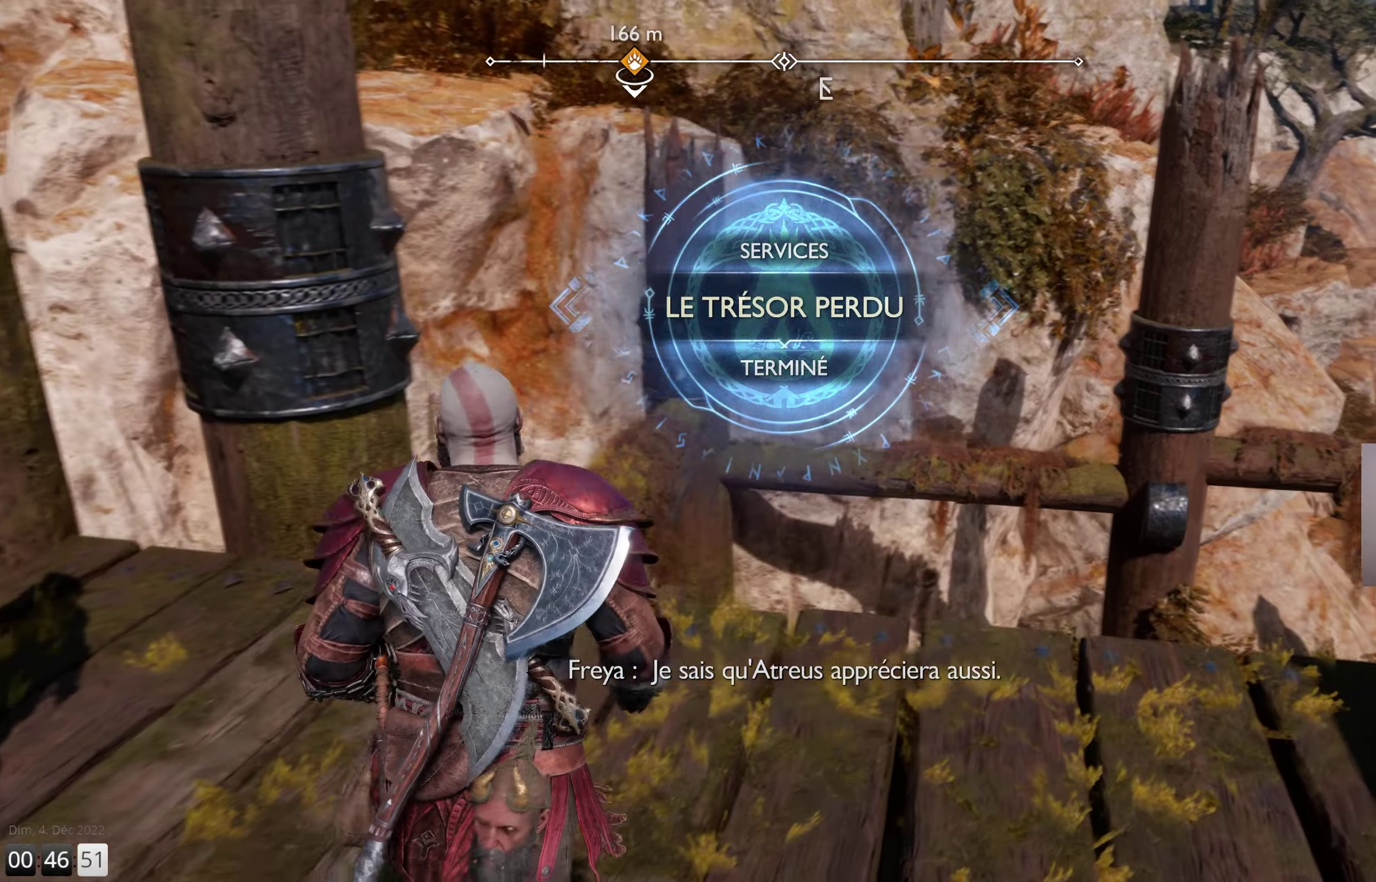
{"buttons": ["CIRCLE"], "left_stick": "up", "right_stick": "center", "events": [[100, "right_stick", "center"], [133, "left_stick", "up"], [450, "CIRCLE", "down"]]}
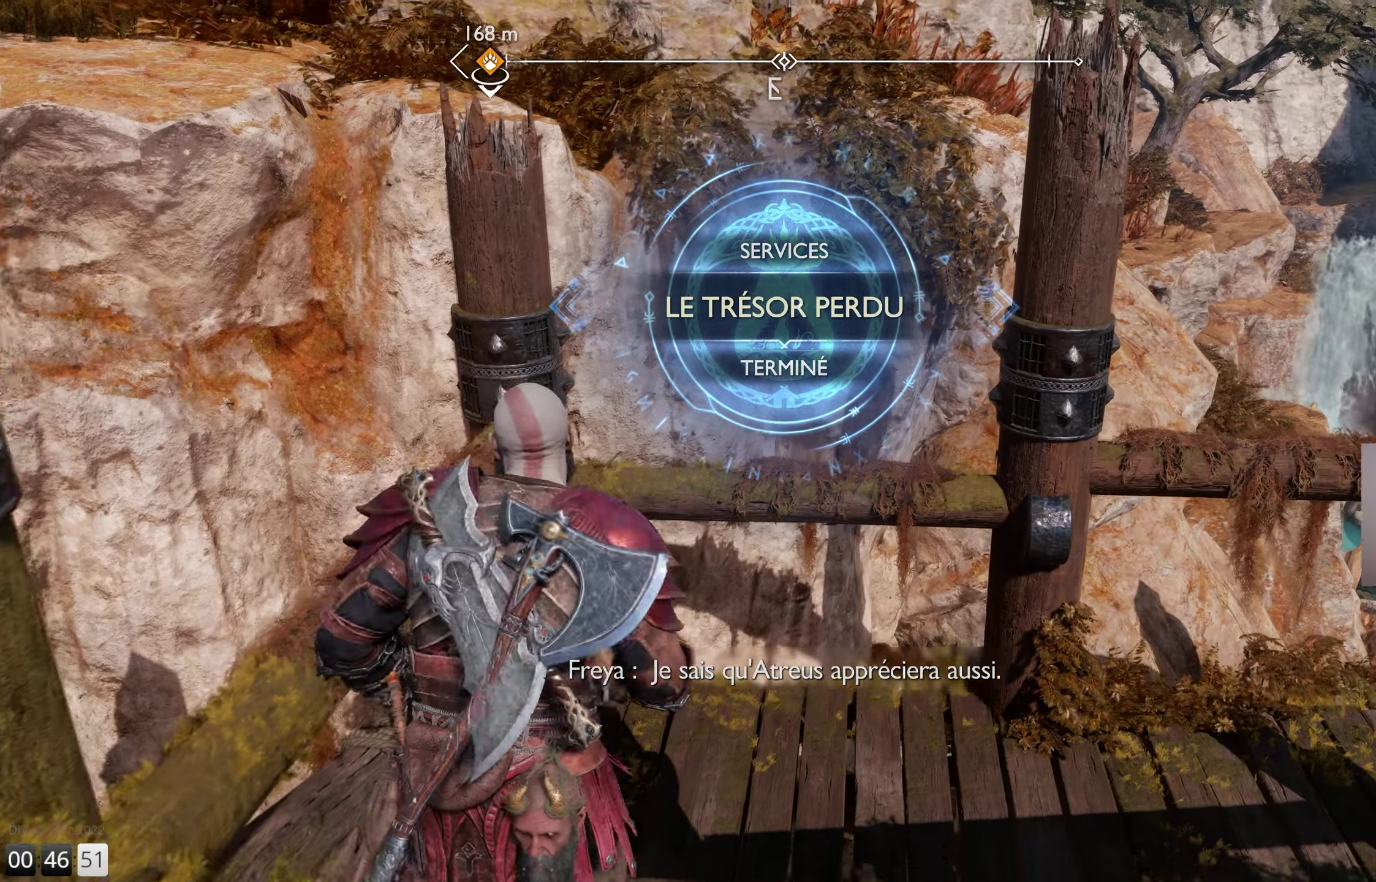
{"buttons": [], "left_stick": "up", "right_stick": "right", "events": [[33, "CIRCLE", "up"], [500, "right_stick", "right"]]}
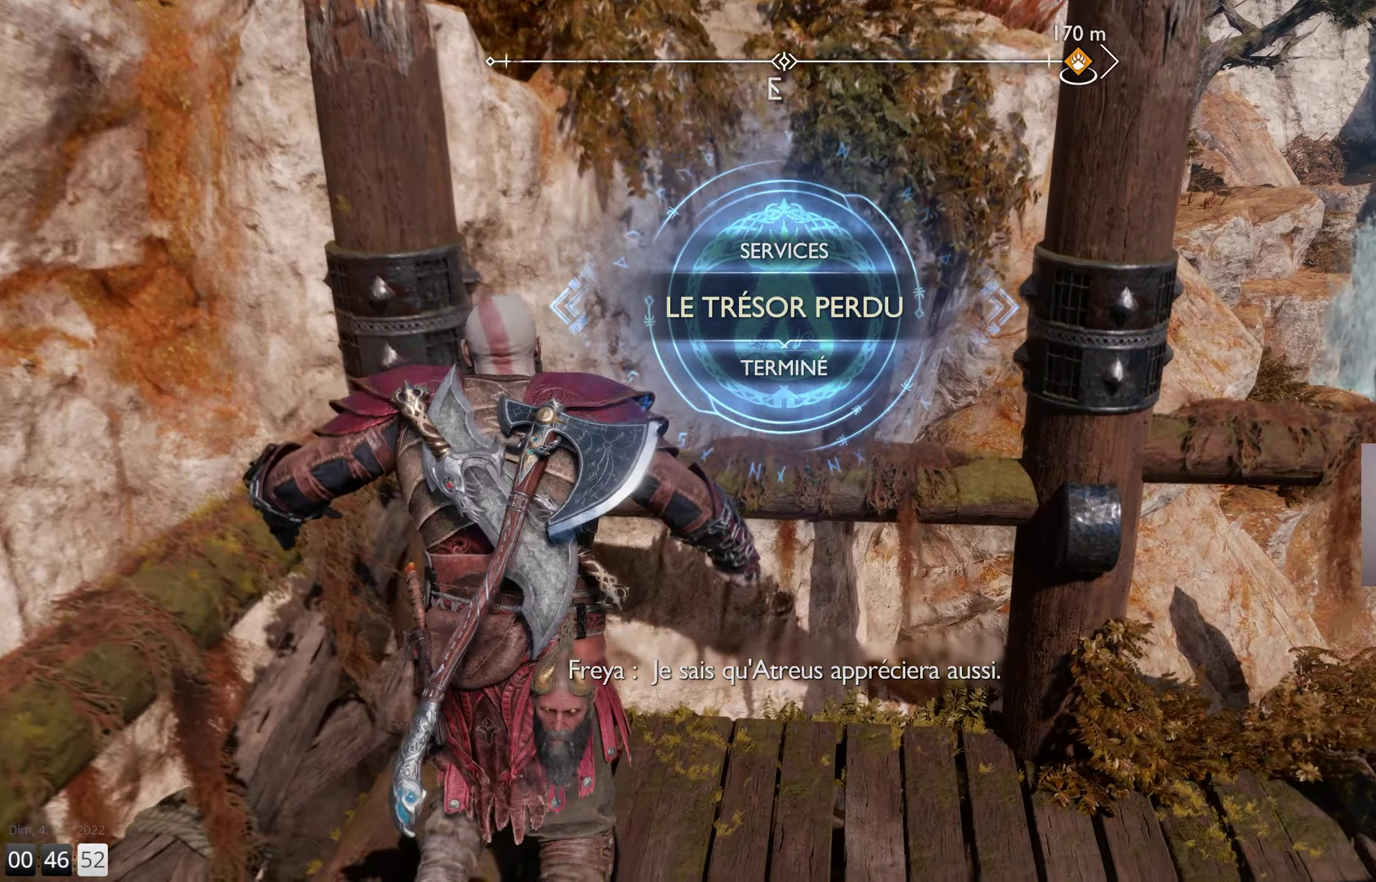
{"buttons": [], "left_stick": "up", "right_stick": "right", "events": [[100, "left_stick", "center"], [283, "left_stick", "up"]]}
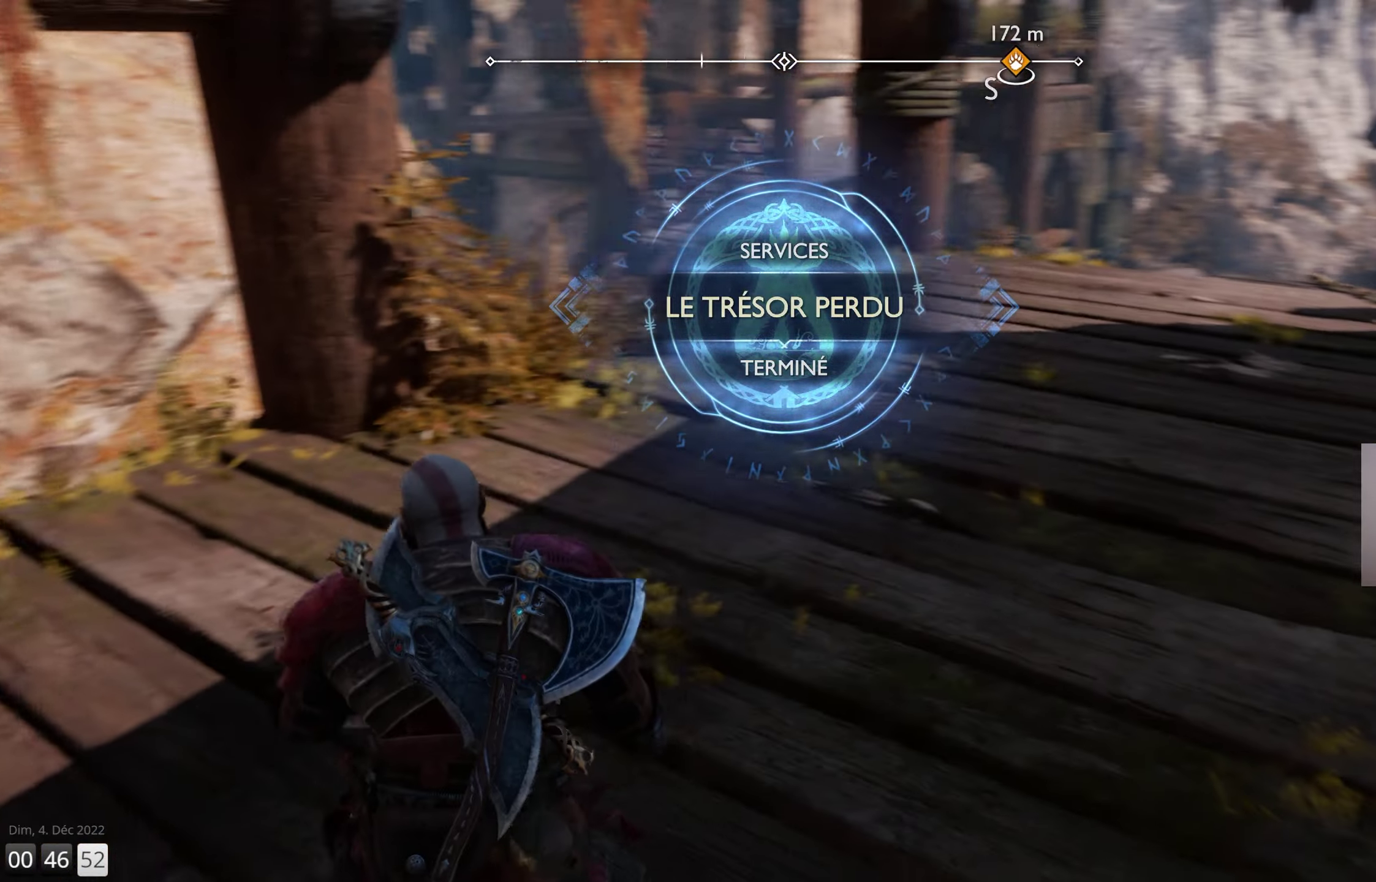
{"buttons": [], "left_stick": "up", "right_stick": "center", "events": [[233, "right_stick", "center"], [333, "L3", "down"], [450, "L3", "up"]]}
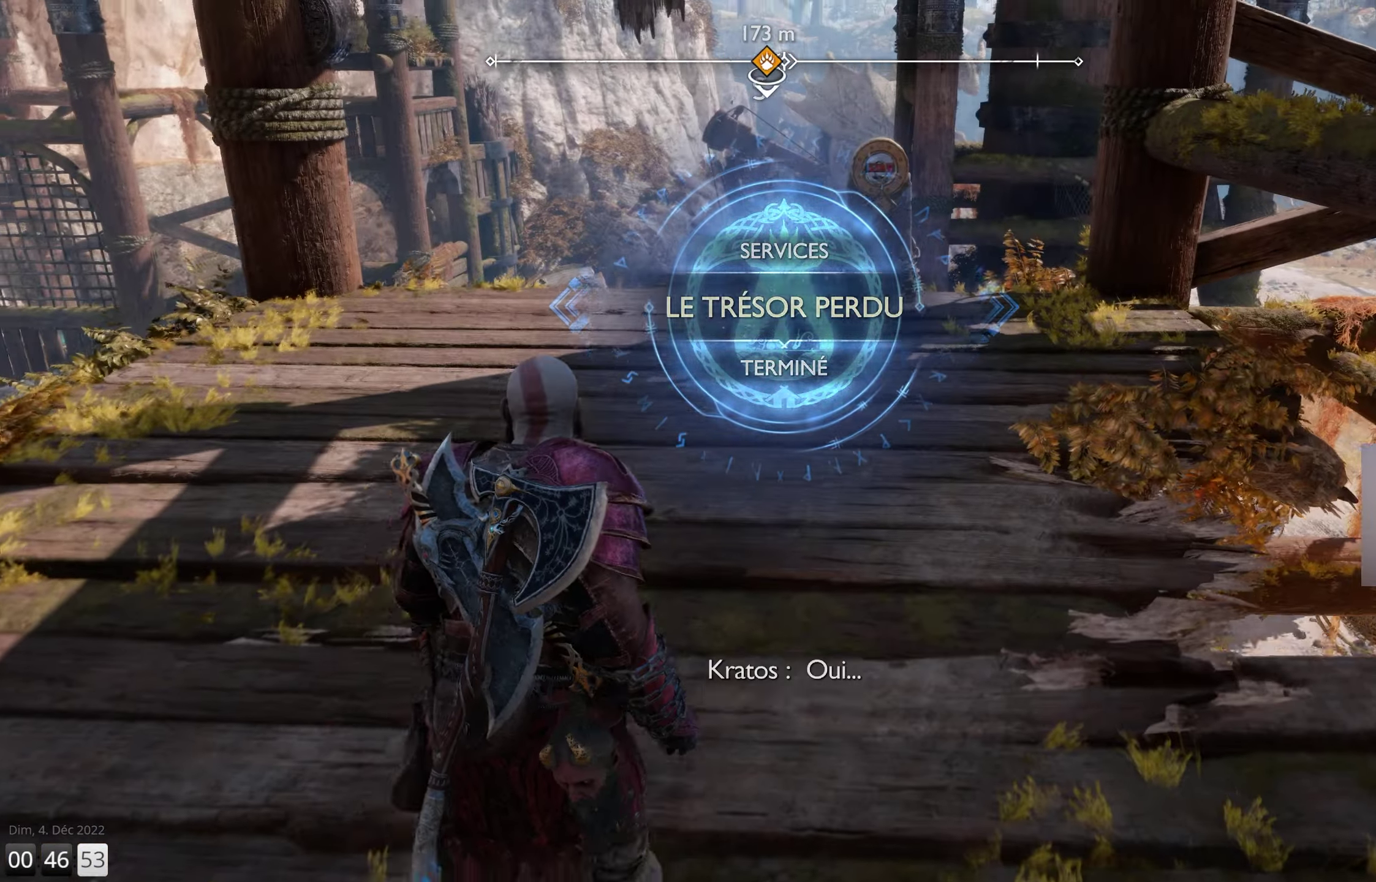
{"buttons": [], "left_stick": "up", "right_stick": "center", "events": []}
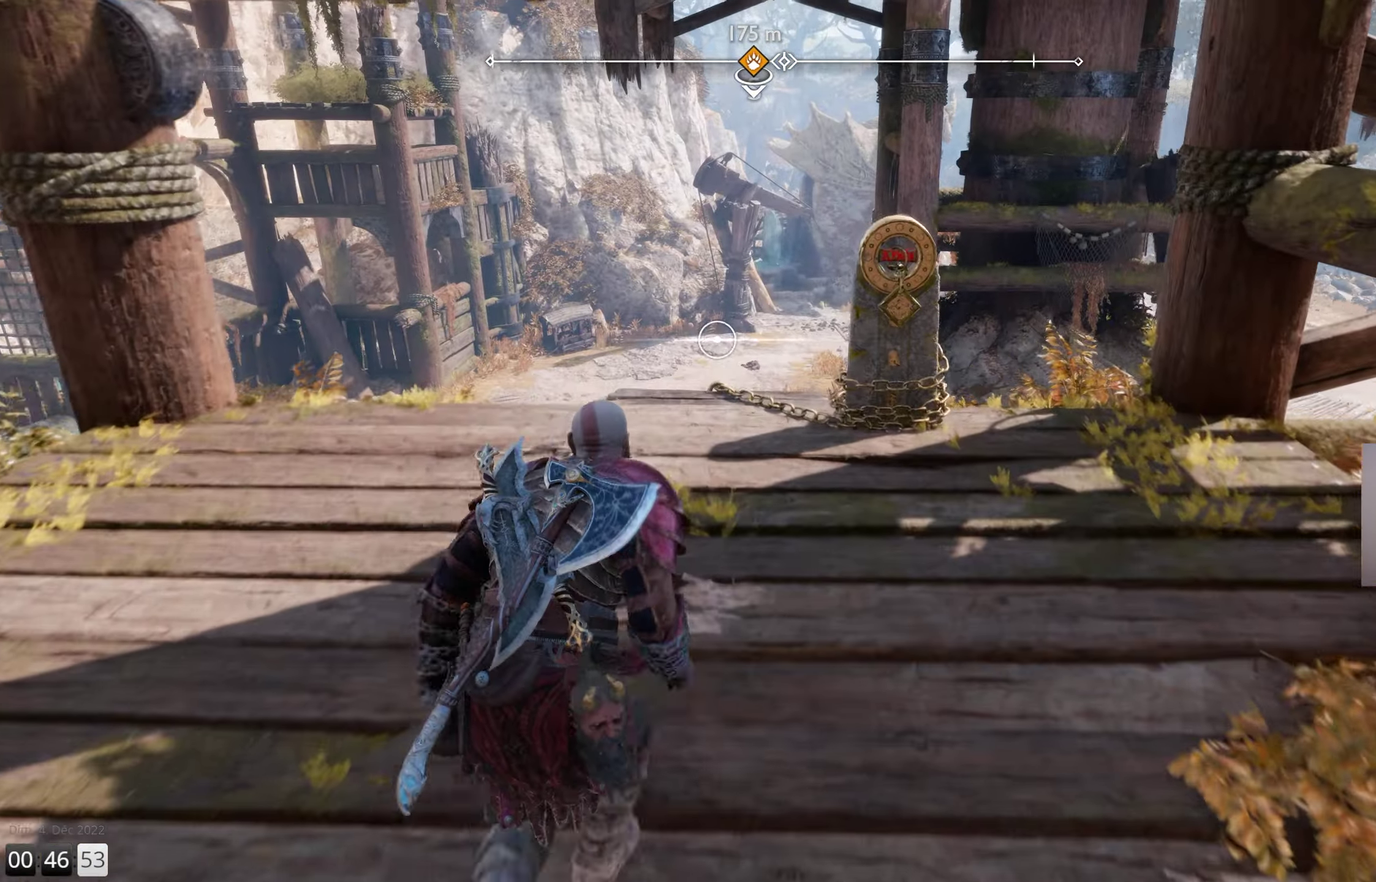
{"buttons": [], "left_stick": "up", "right_stick": "center", "events": []}
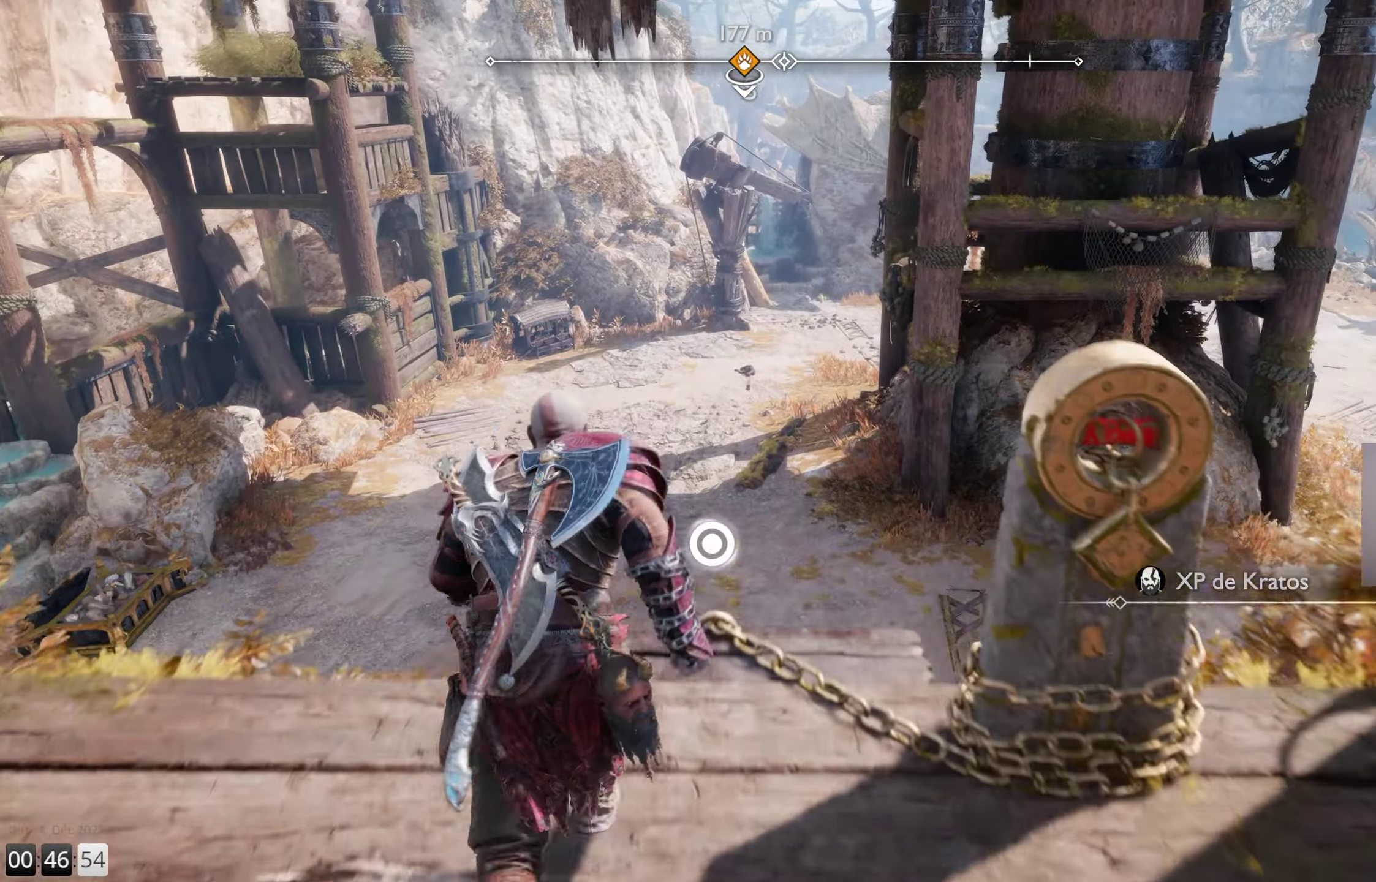
{"buttons": [], "left_stick": "up", "right_stick": "center", "events": [[33, "CIRCLE", "down"], [133, "CIRCLE", "up"]]}
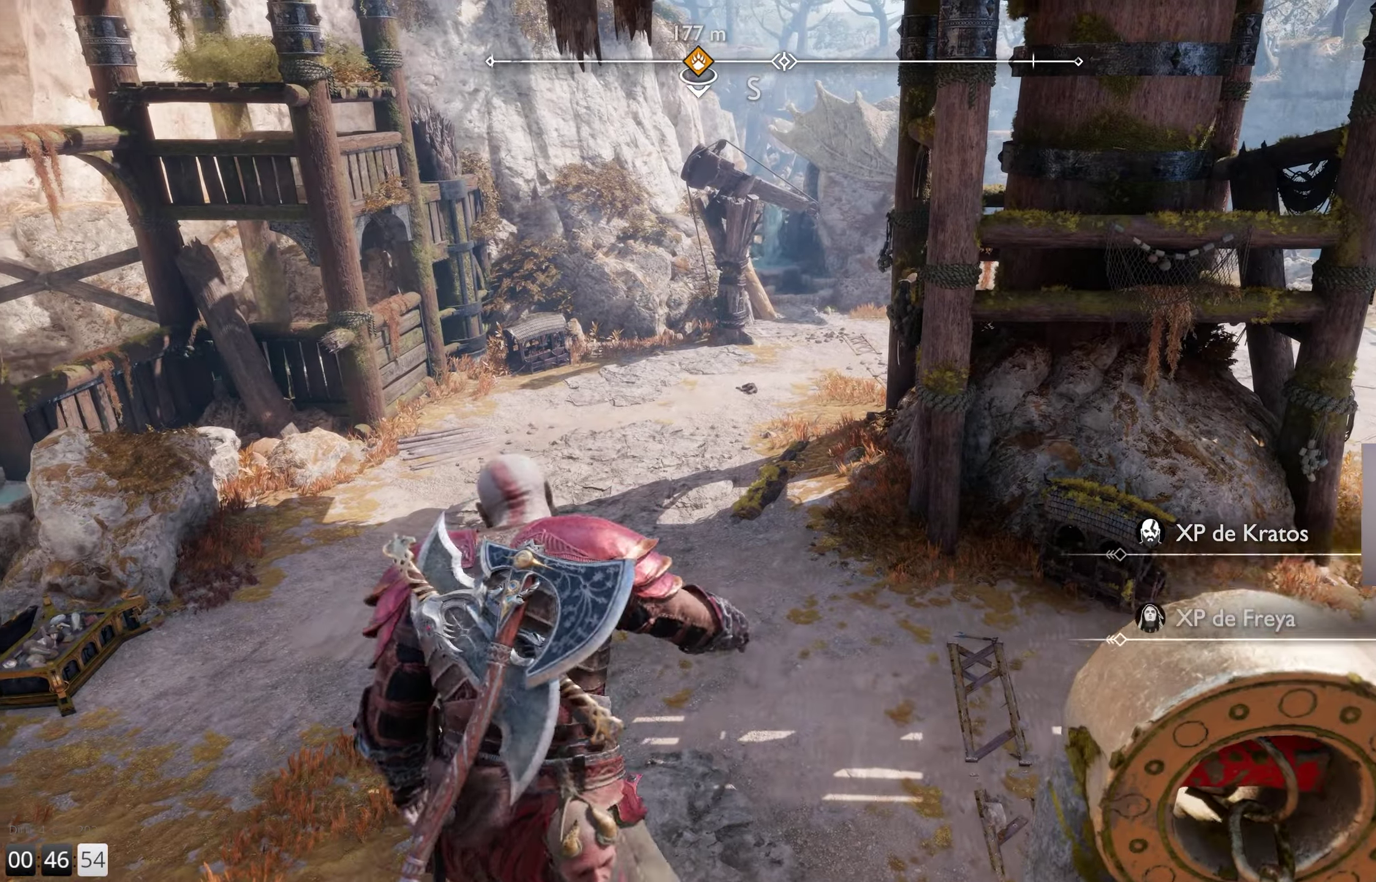
{"buttons": [], "left_stick": "center", "right_stick": "center", "events": [[150, "left_stick", "center"]]}
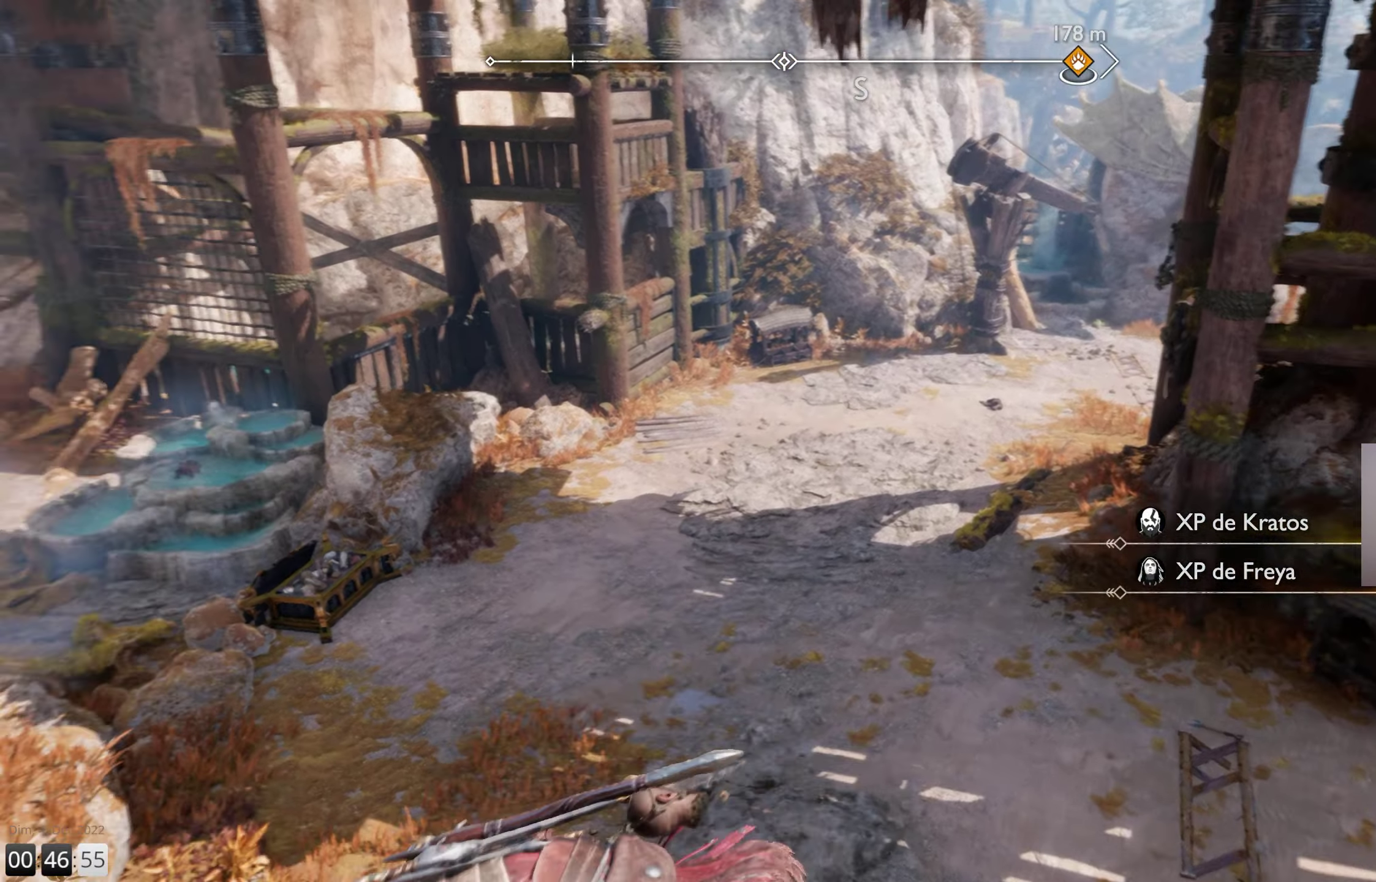
{"buttons": [], "left_stick": "down", "right_stick": "center", "events": [[83, "left_stick", "down"]]}
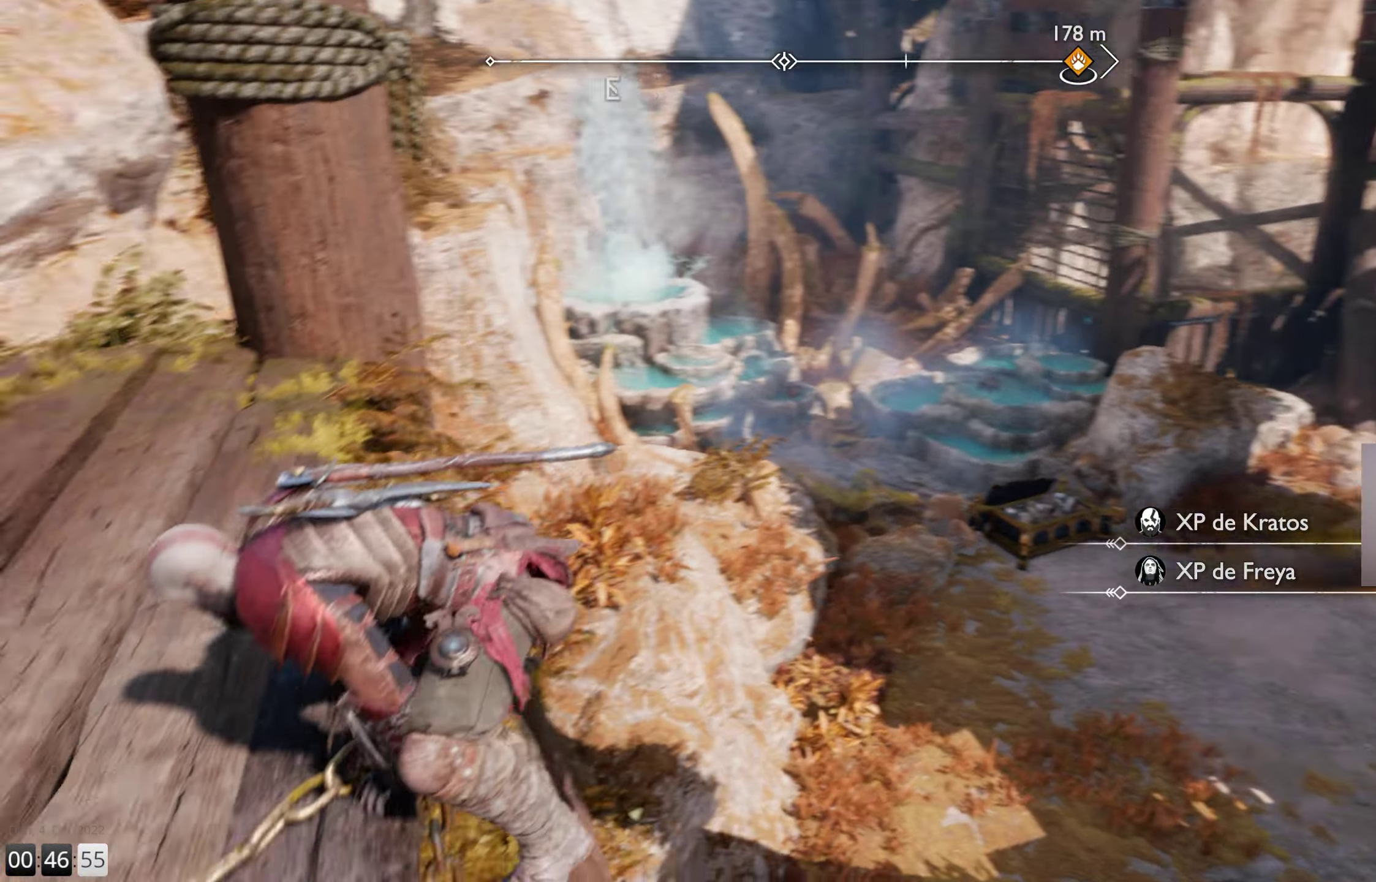
{"buttons": [], "left_stick": "down", "right_stick": "center", "events": []}
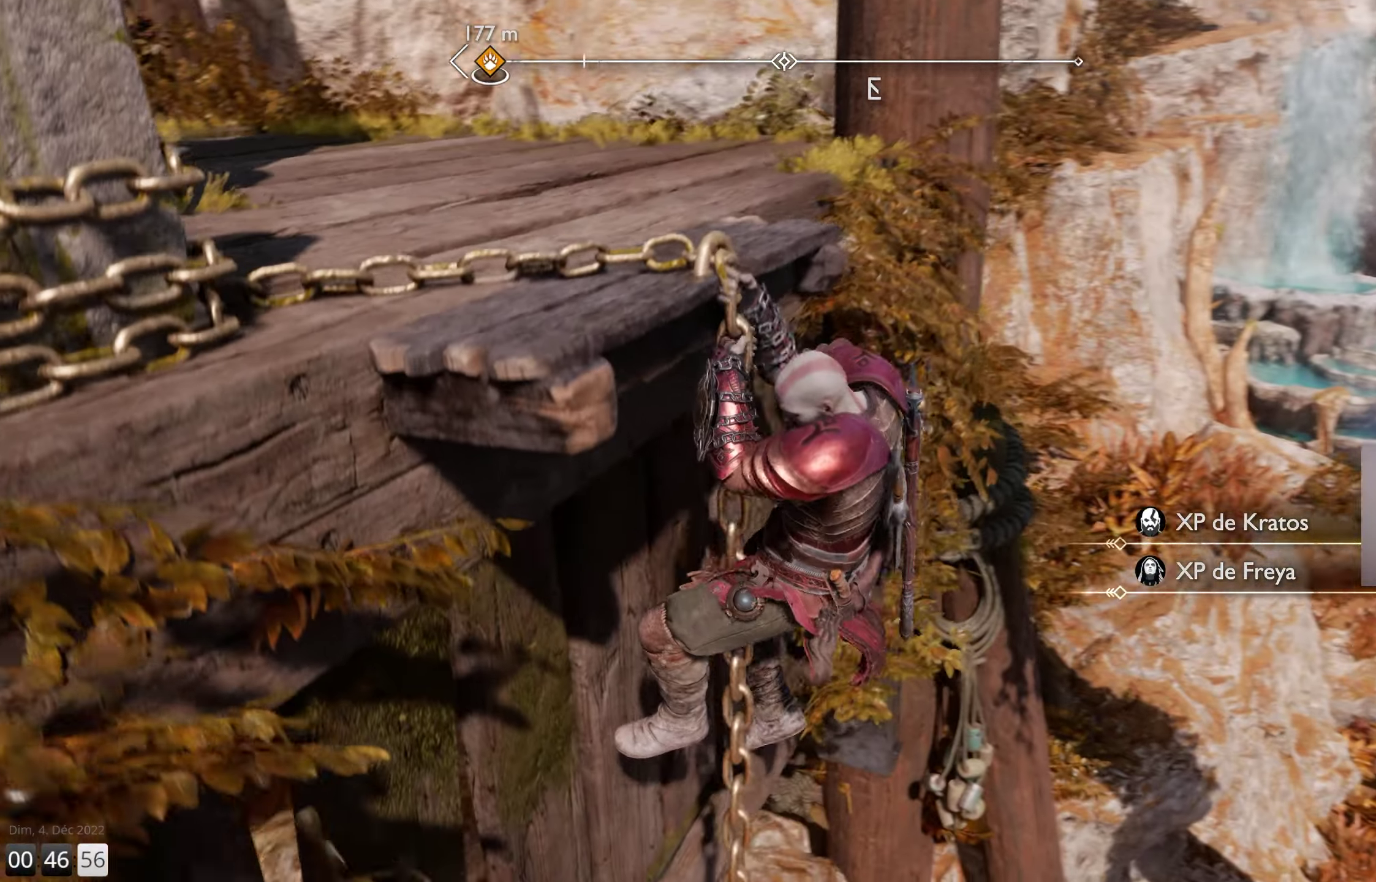
{"buttons": [], "left_stick": "down", "right_stick": "center", "events": []}
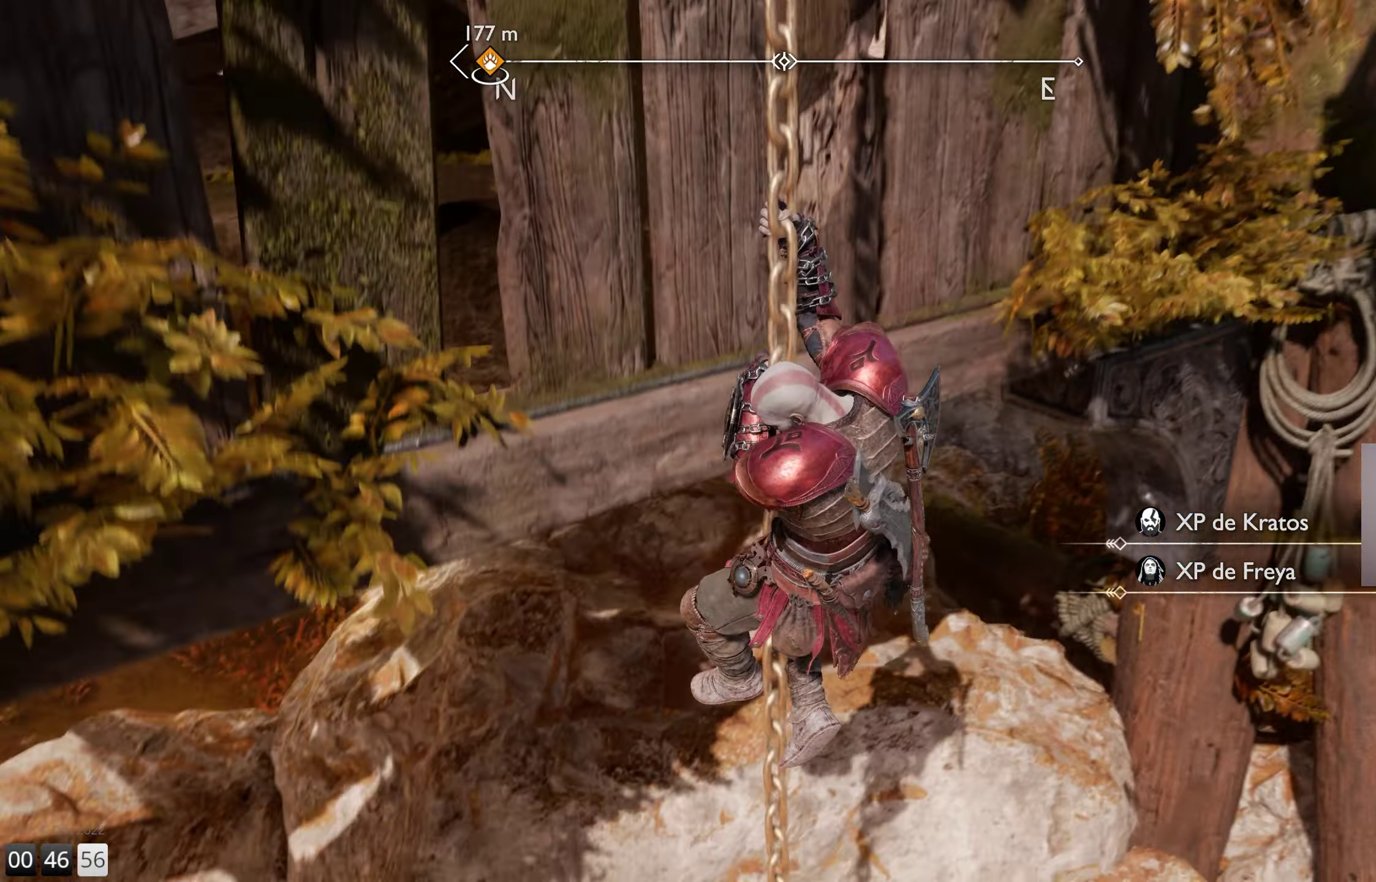
{"buttons": [], "left_stick": "down", "right_stick": "center", "events": []}
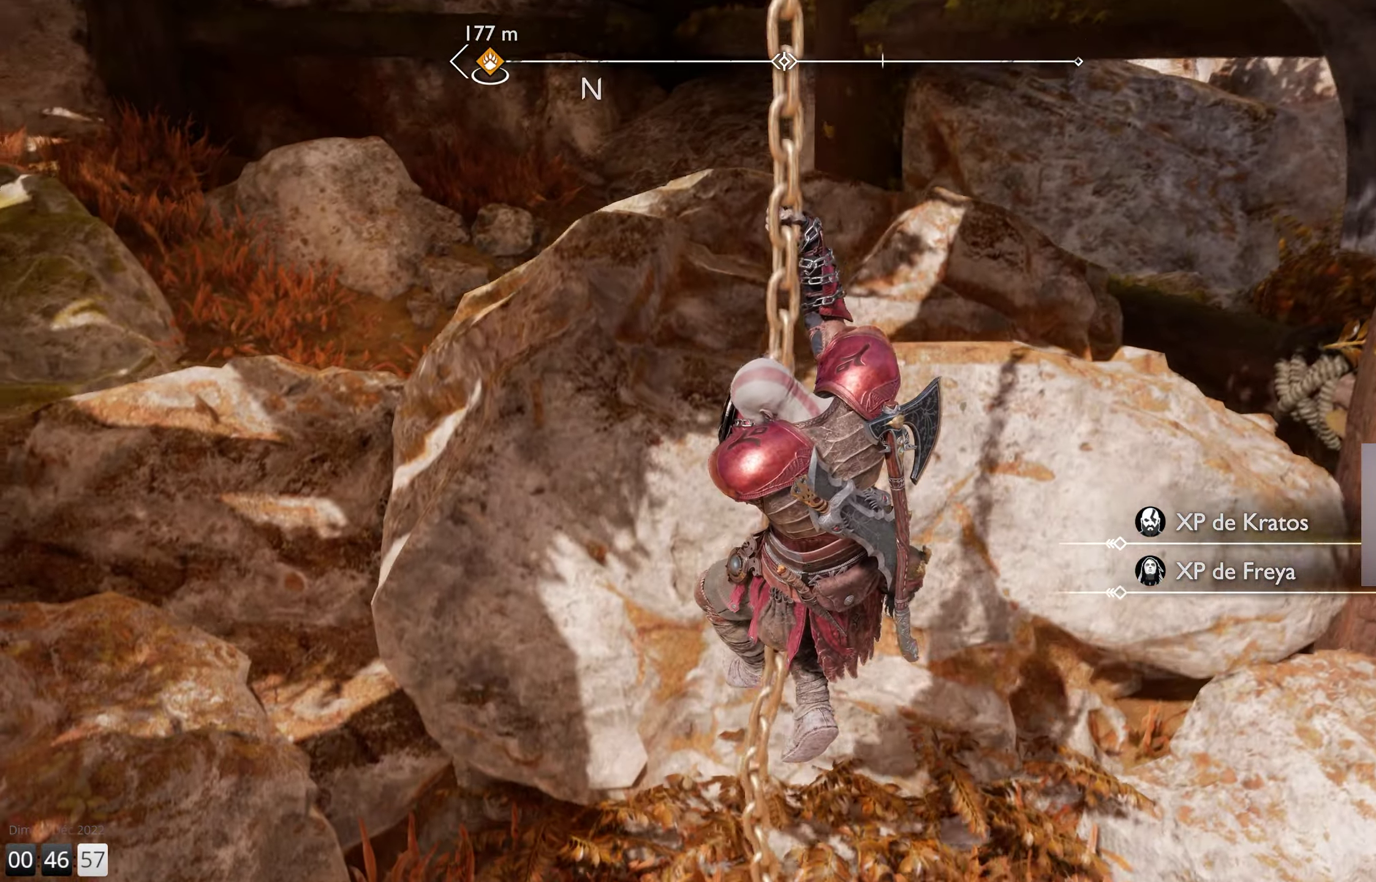
{"buttons": [], "left_stick": "down", "right_stick": "center", "events": []}
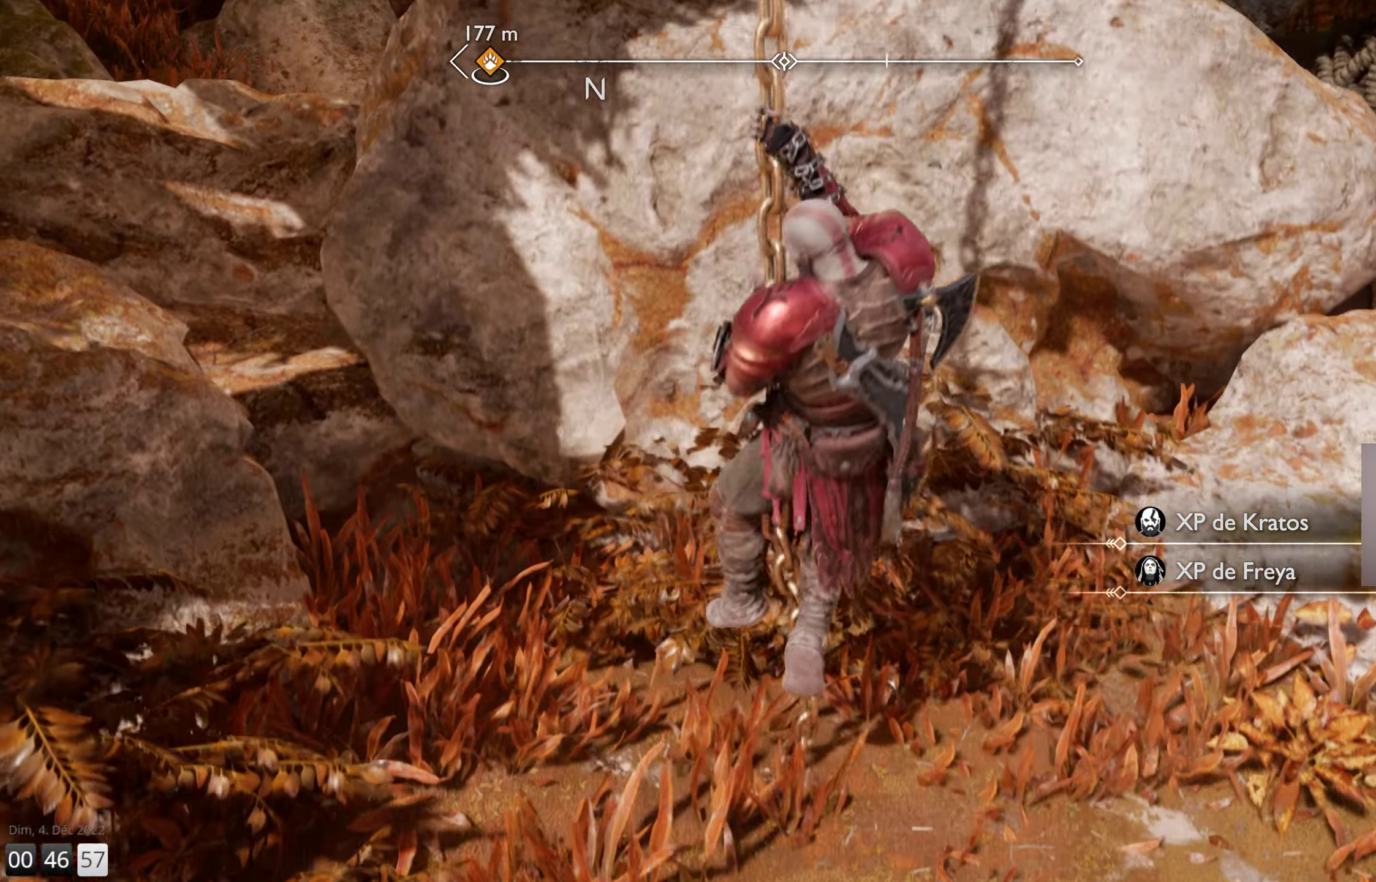
{"buttons": [], "left_stick": "down", "right_stick": "left", "events": [[250, "right_stick", "left"]]}
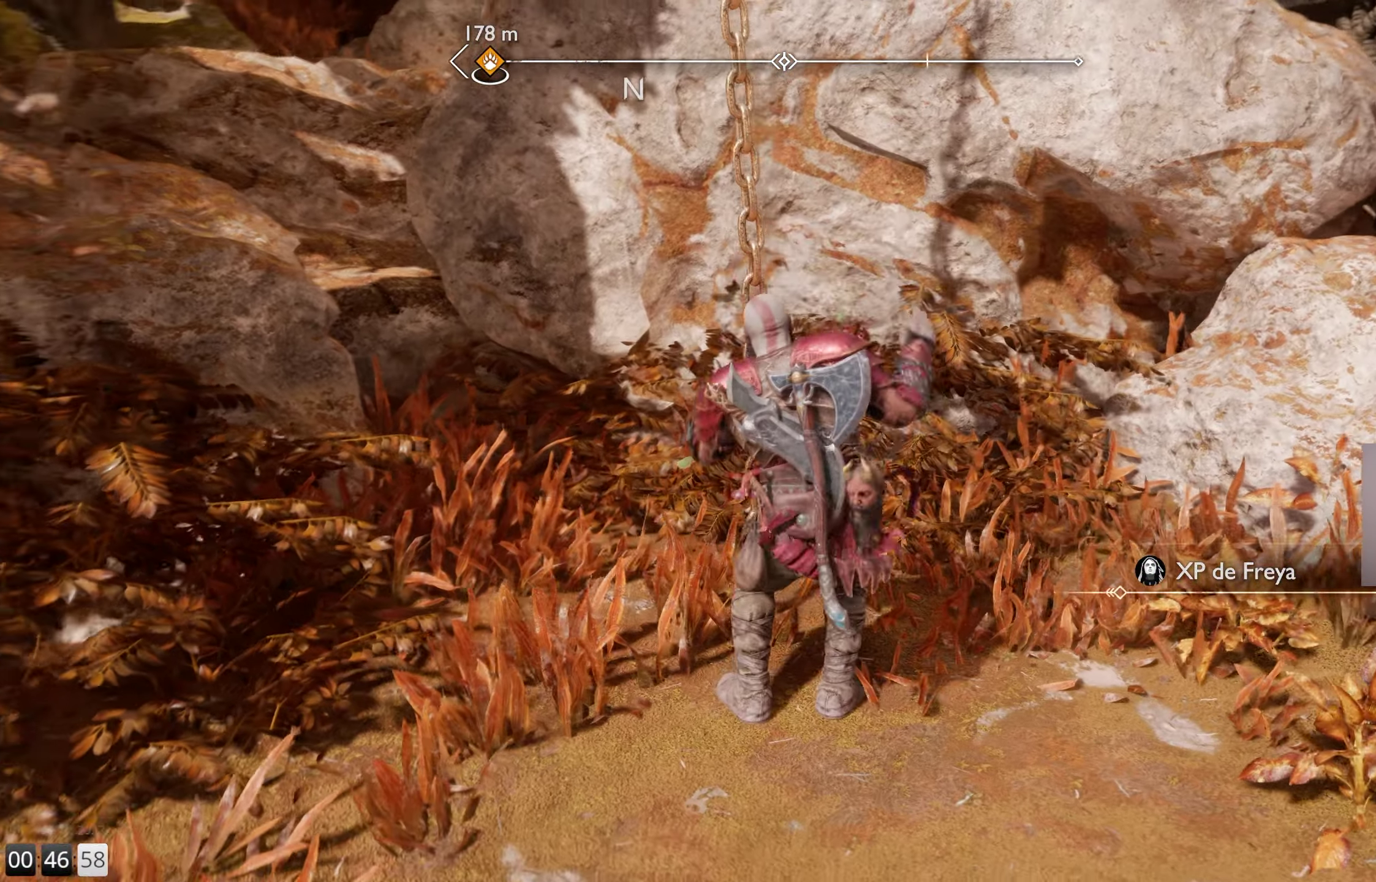
{"buttons": [], "left_stick": "down-left", "right_stick": "left", "events": [[267, "left_stick", "down-left"]]}
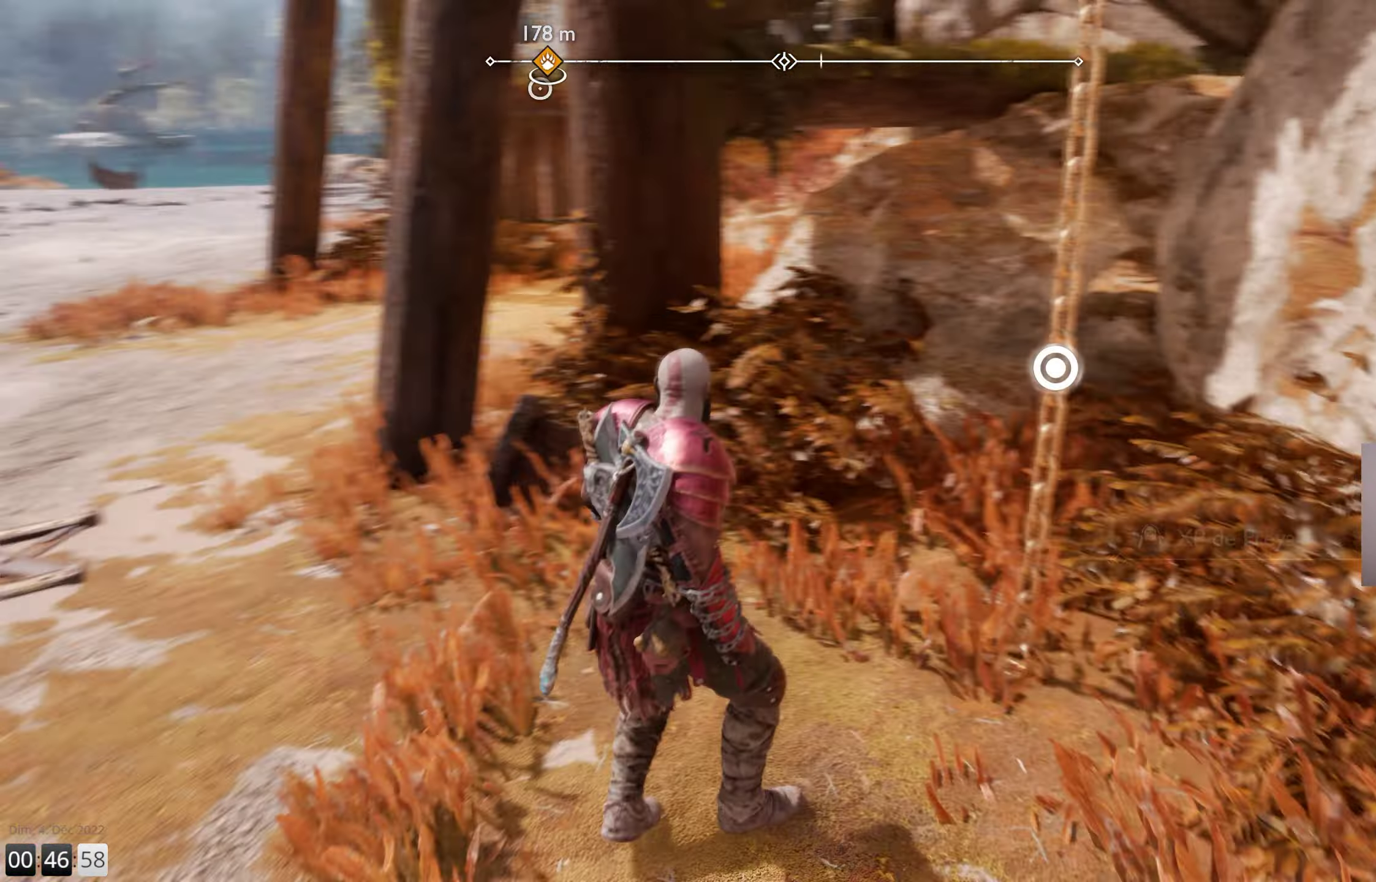
{"buttons": [], "left_stick": "up", "right_stick": "center", "events": [[34, "left_stick", "left"], [134, "left_stick", "up-left"], [150, "right_stick", "up-left"], [300, "right_stick", "center"], [384, "left_stick", "up"]]}
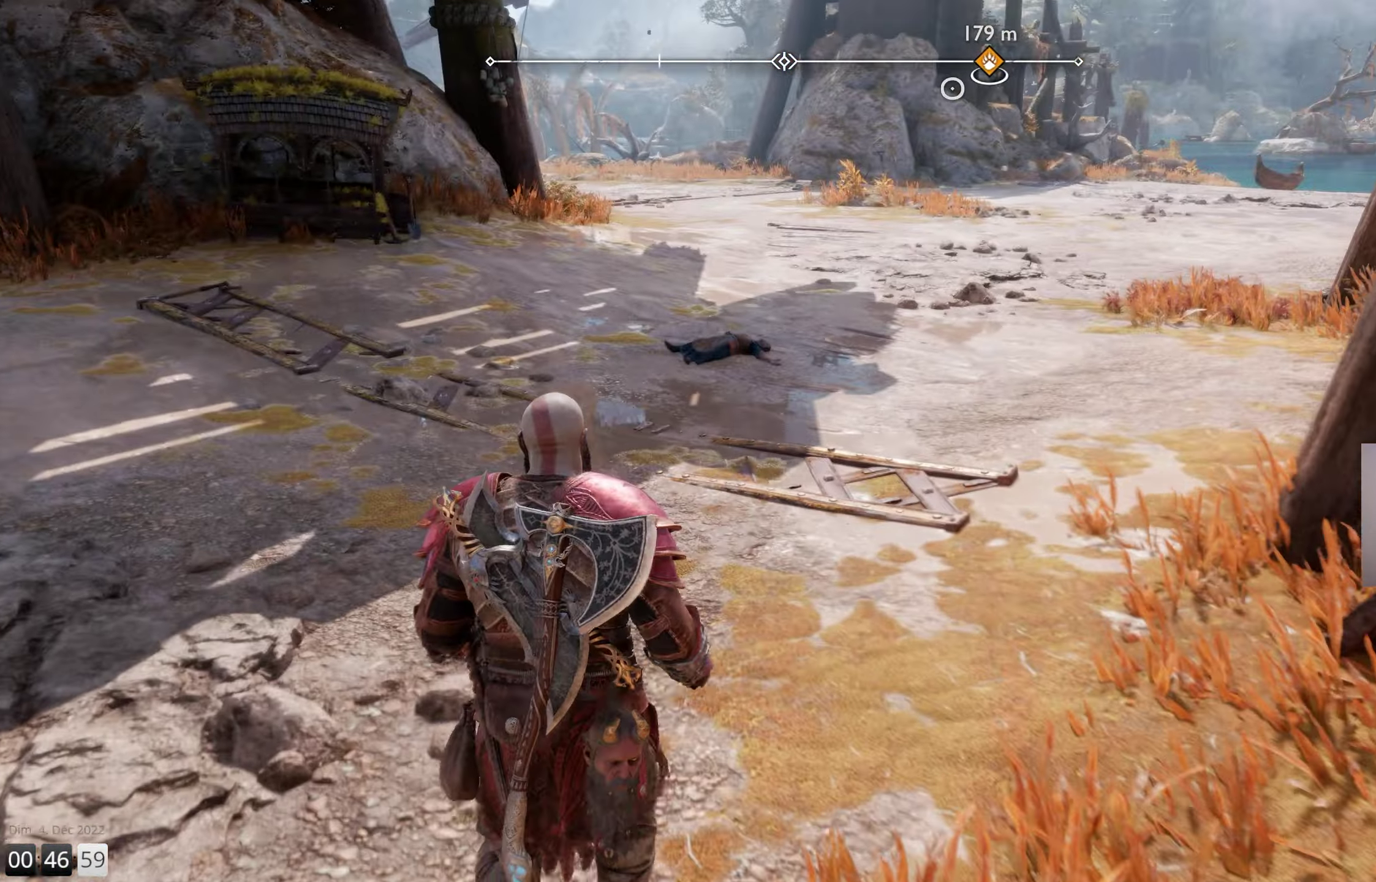
{"buttons": [], "left_stick": "up", "right_stick": "center", "events": [[34, "right_stick", "right"], [167, "L3", "down"], [200, "right_stick", "up"], [334, "L3", "up"], [367, "right_stick", "center"]]}
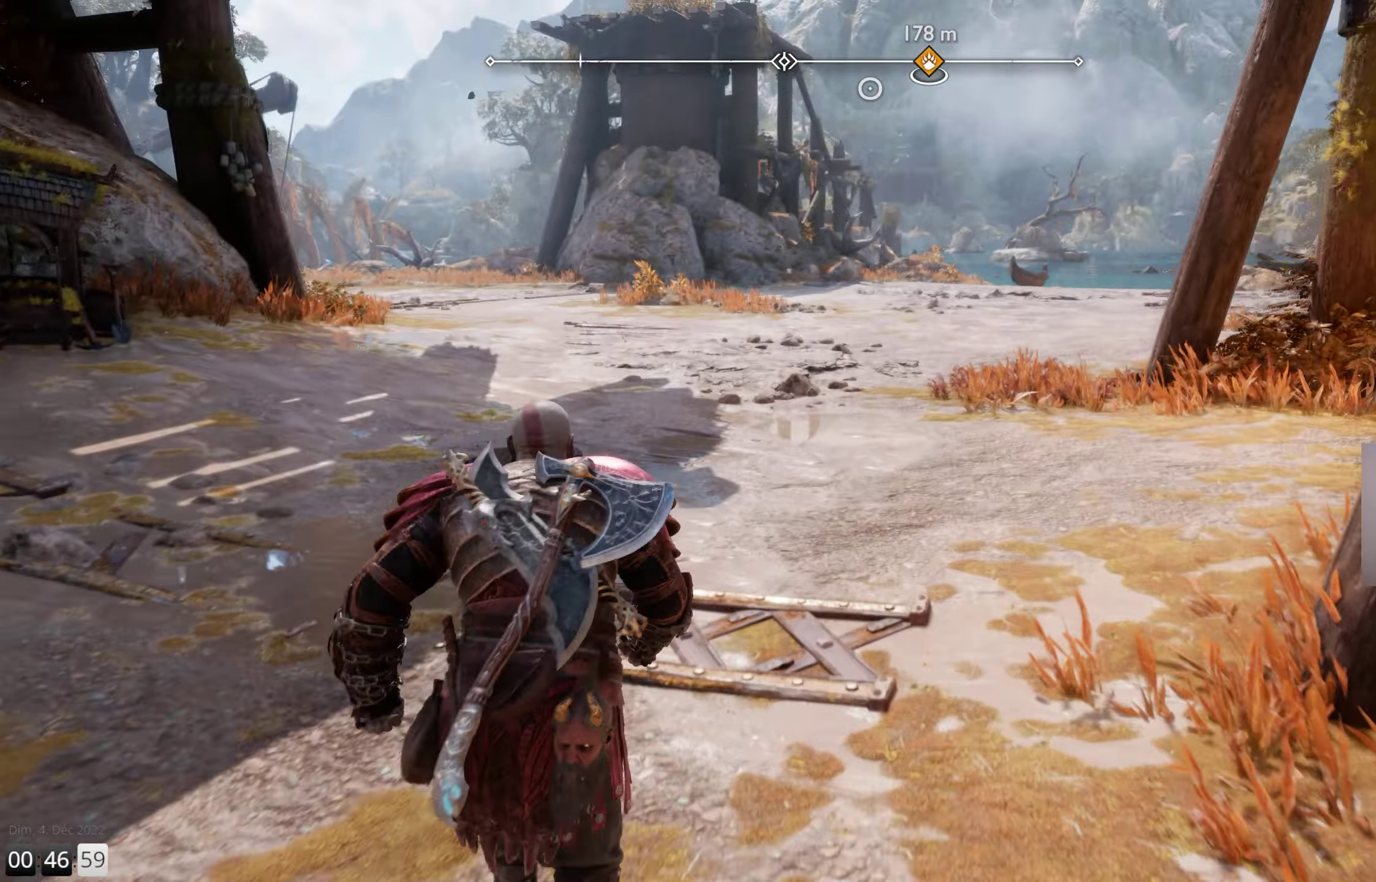
{"buttons": [], "left_stick": "up", "right_stick": "center", "events": []}
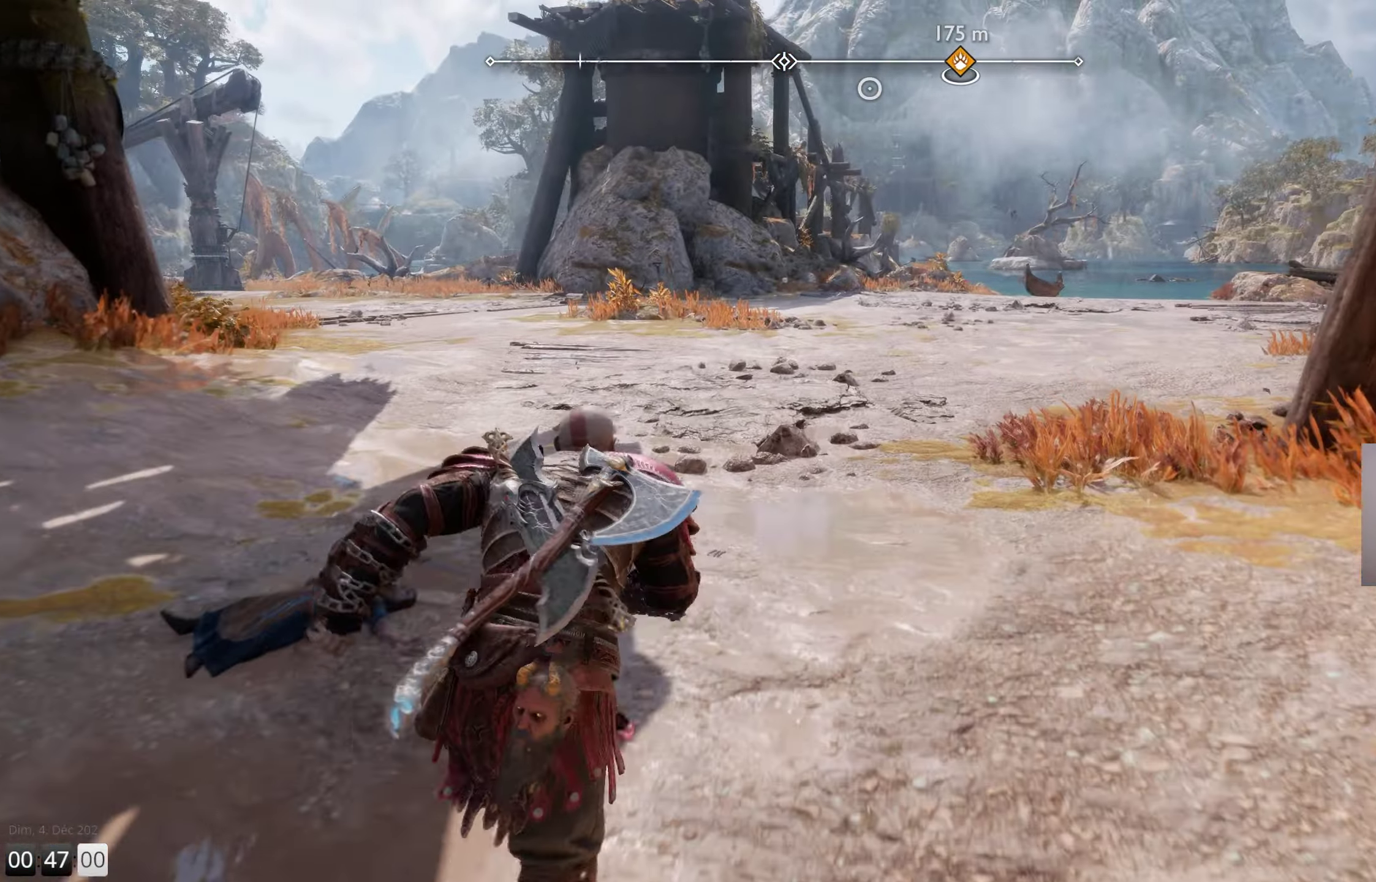
{"buttons": [], "left_stick": "up", "right_stick": "center", "events": []}
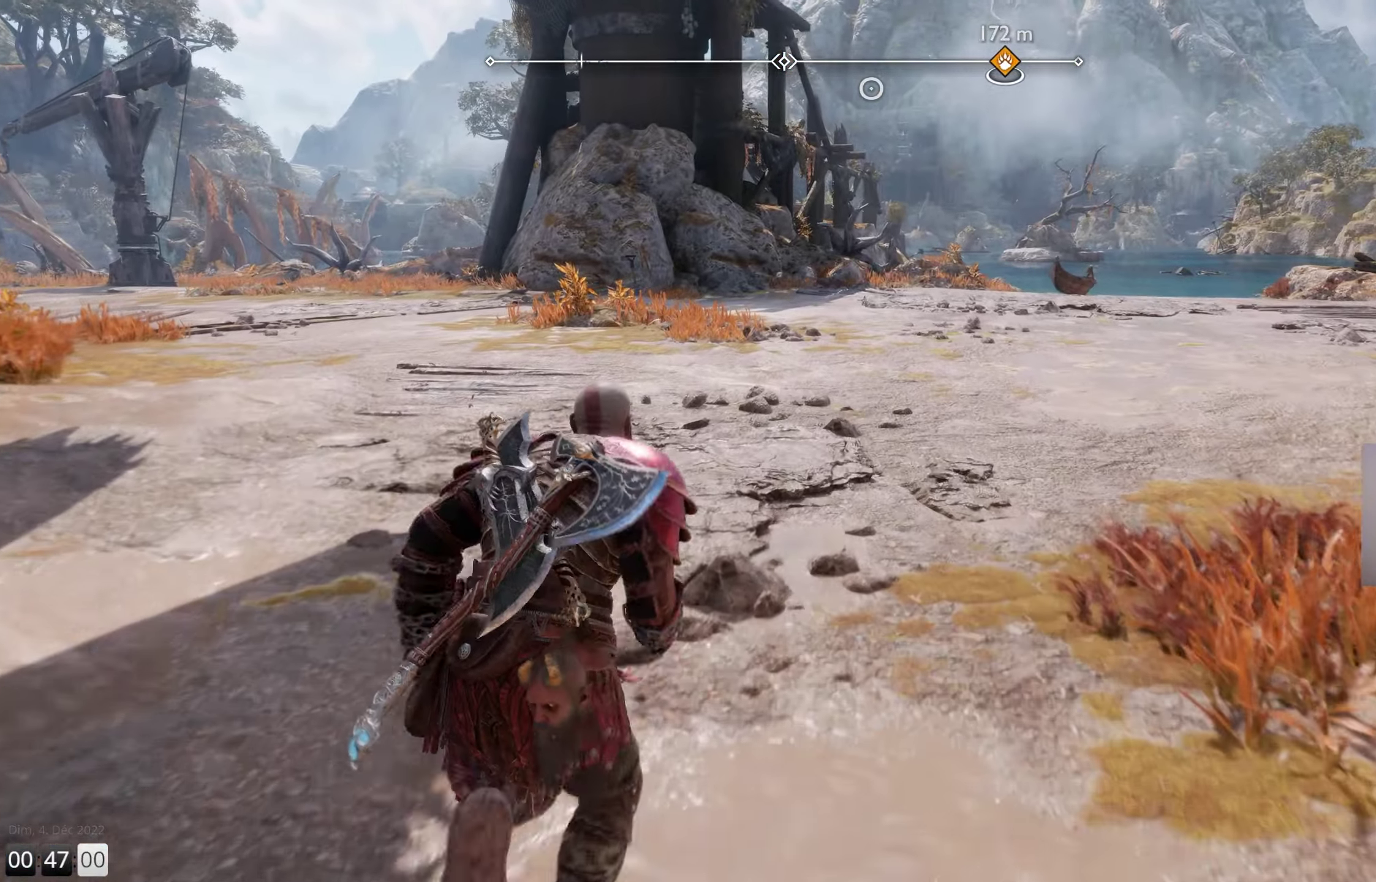
{"buttons": [], "left_stick": "up", "right_stick": "center", "events": []}
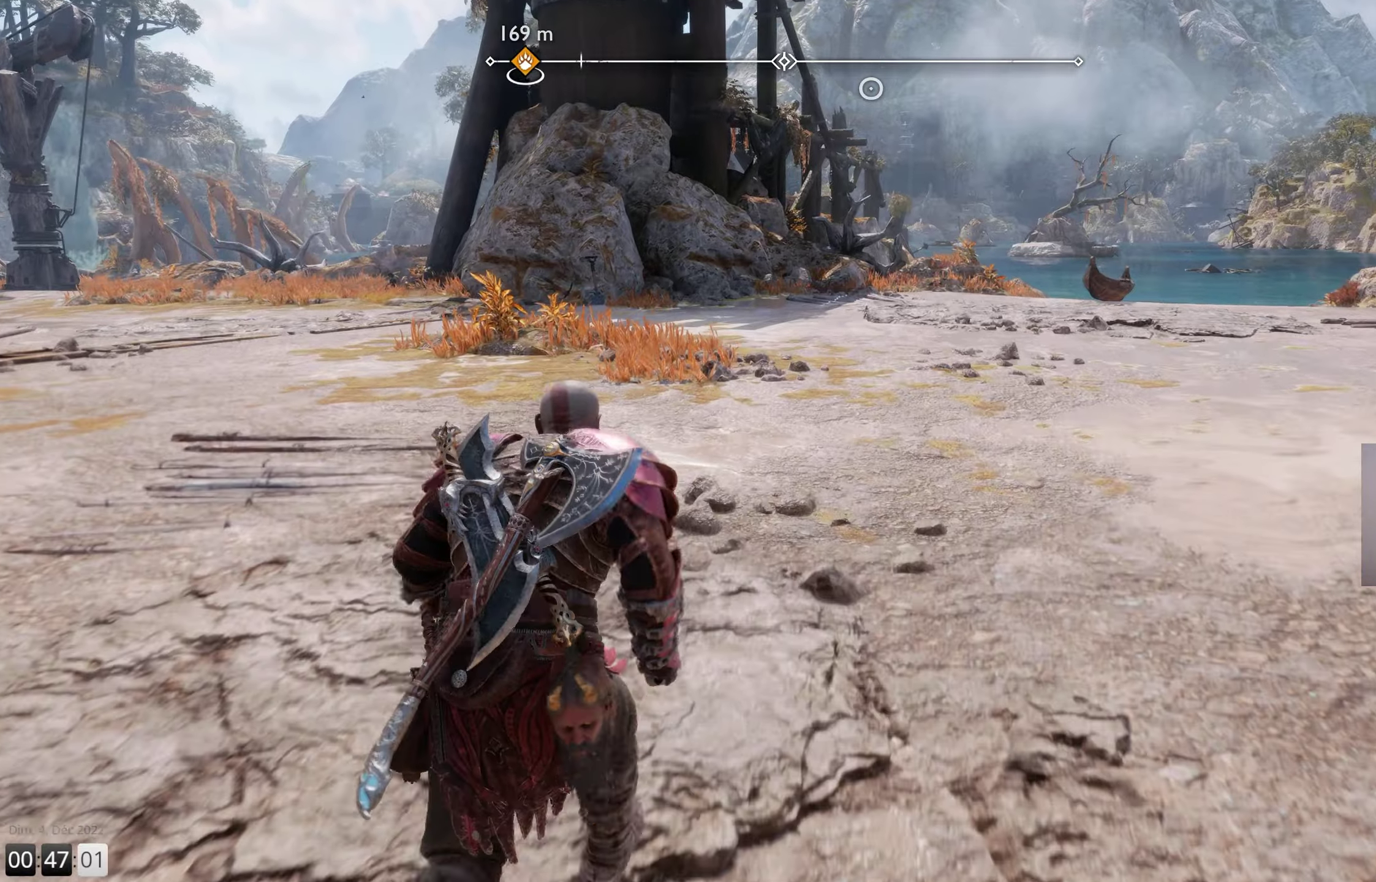
{"buttons": [], "left_stick": "up", "right_stick": "right", "events": [[450, "right_stick", "right"]]}
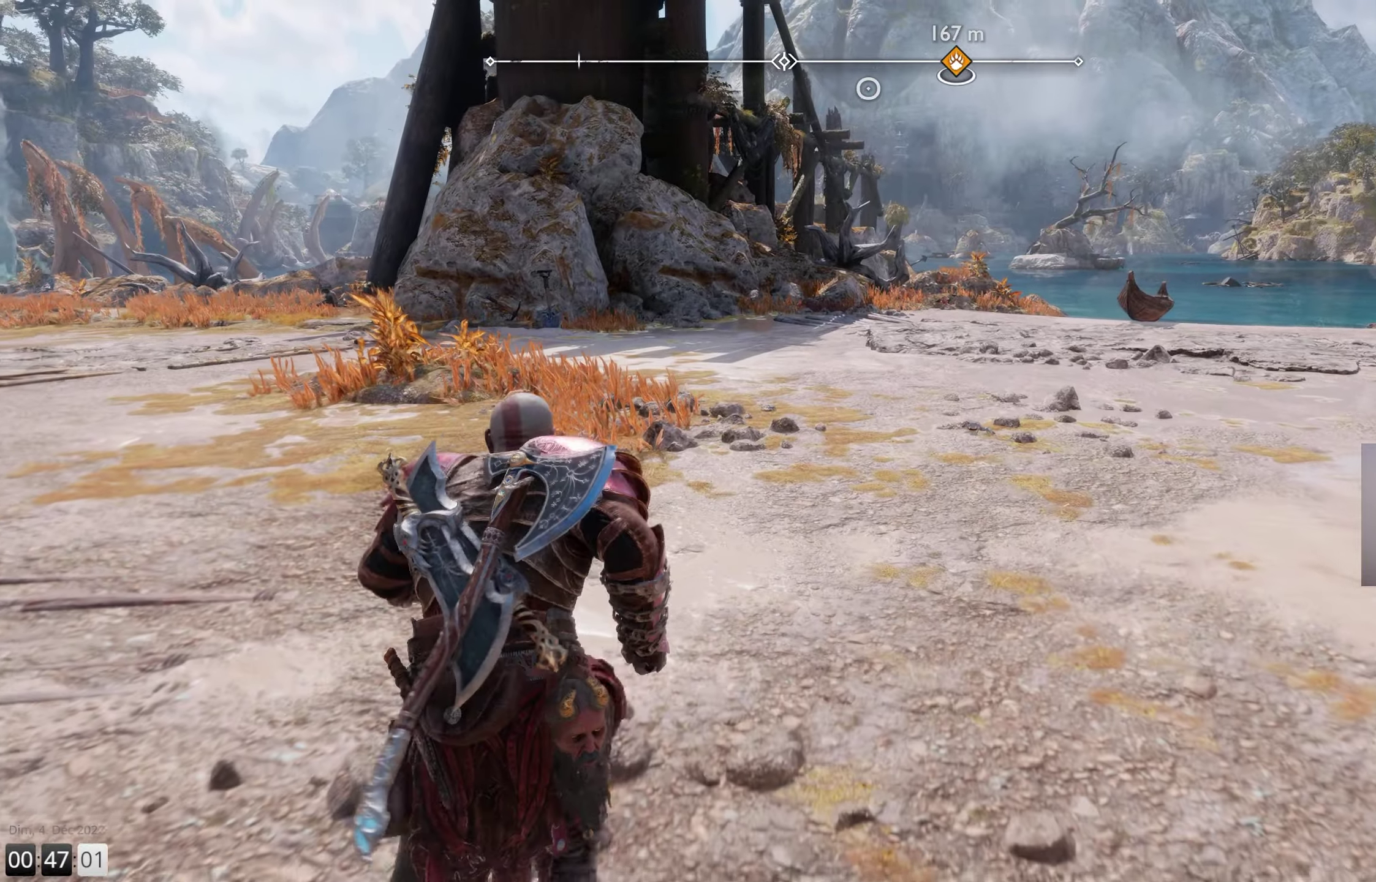
{"buttons": [], "left_stick": "up", "right_stick": "center", "events": [[183, "right_stick", "center"]]}
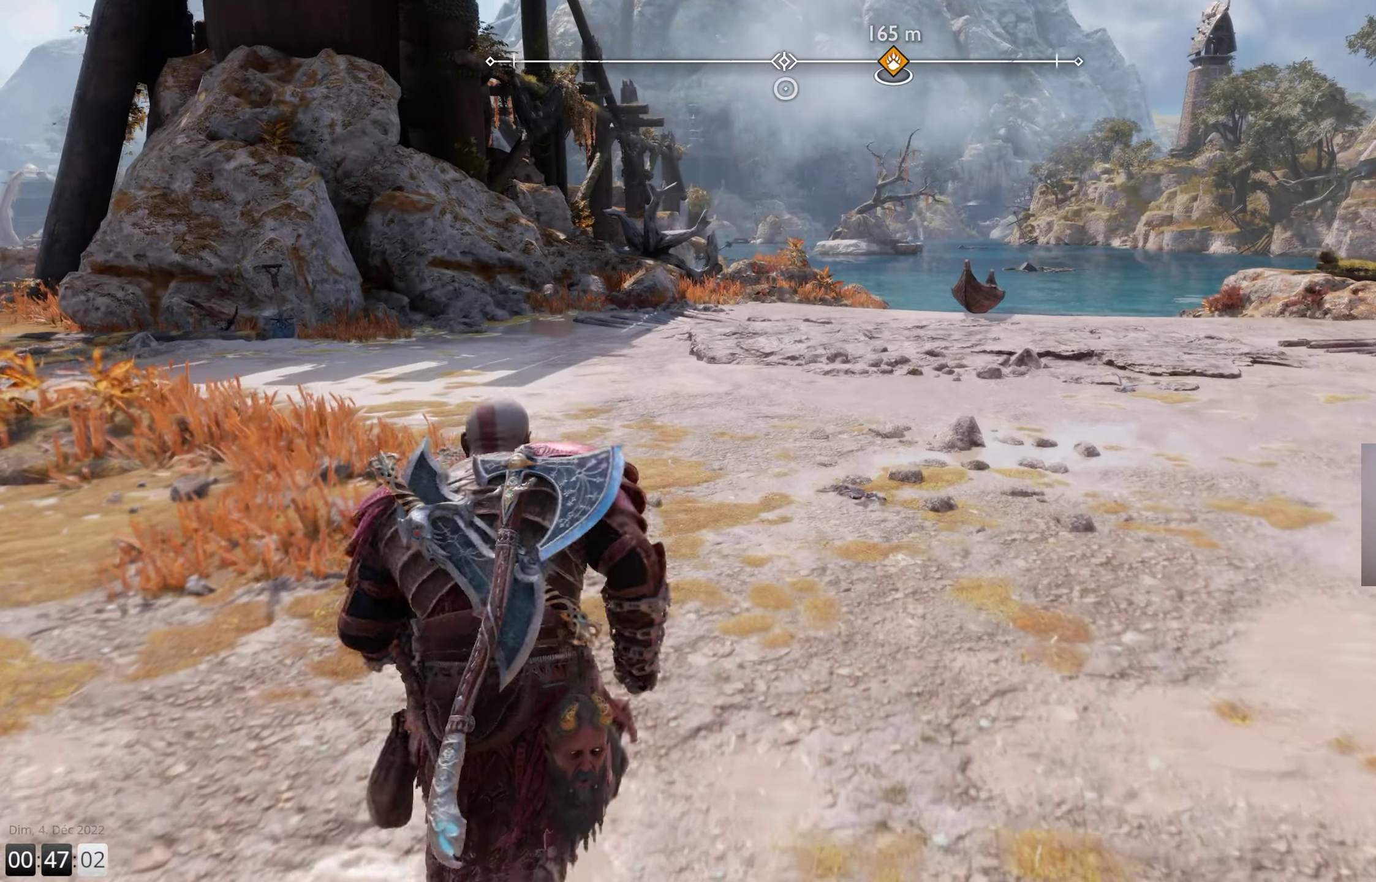
{"buttons": [], "left_stick": "up", "right_stick": "center", "events": []}
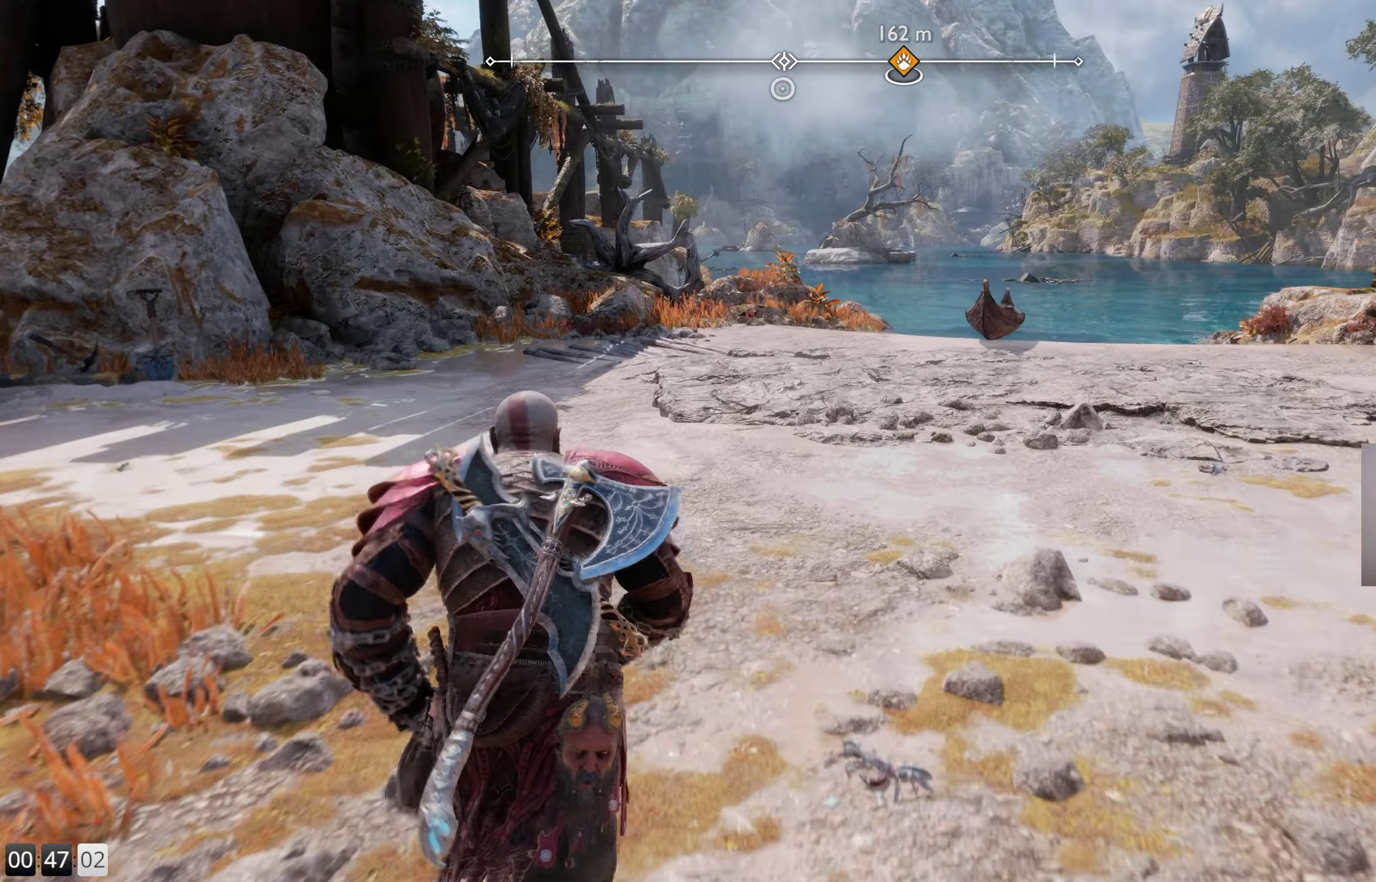
{"buttons": [], "left_stick": "up", "right_stick": "center", "events": []}
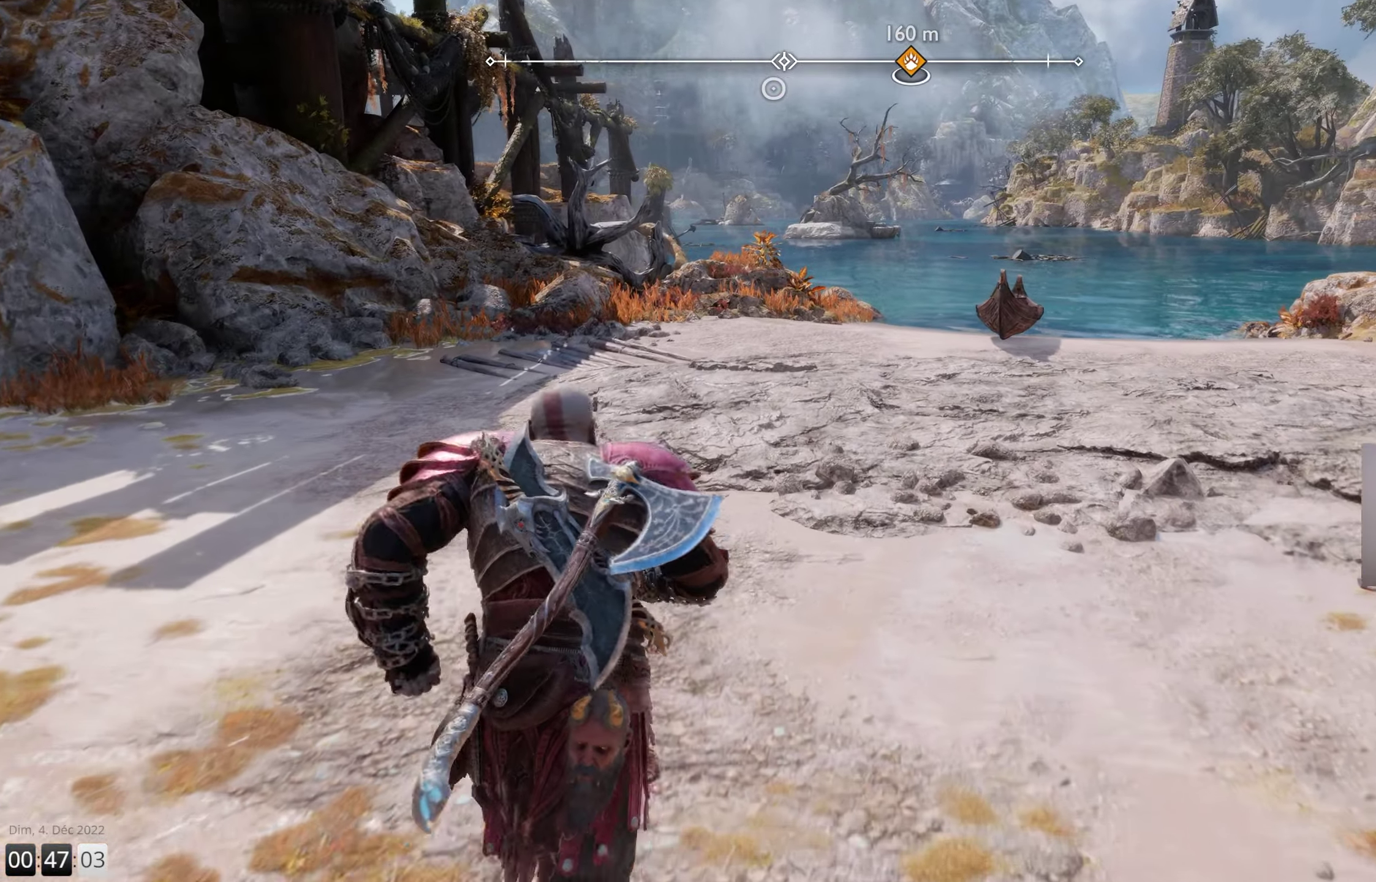
{"buttons": [], "left_stick": "up", "right_stick": "center", "events": []}